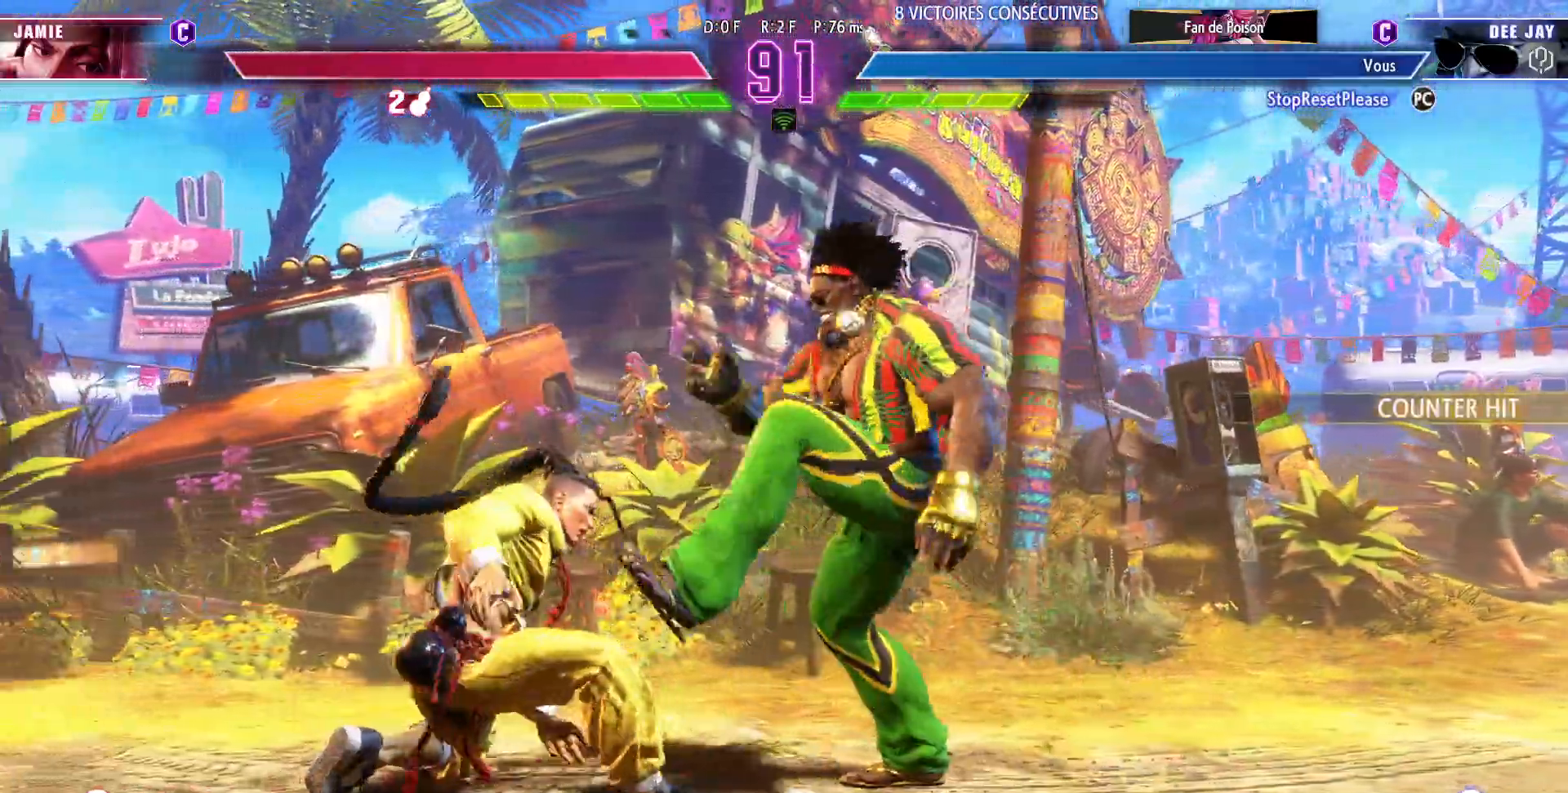
Gameplay with a controller (arcade stick); each line is a JSON object with the inputs held at the frame after it (dt_ms = milliseconds from this image to that frame). "events" lists button and stick changes between this image and that frame as [ms after this image, input, new state], when the widget could be followed in between. Not read: L3 R3.
{"dt_ms": 500, "buttons": [], "left_stick": "down-right"}
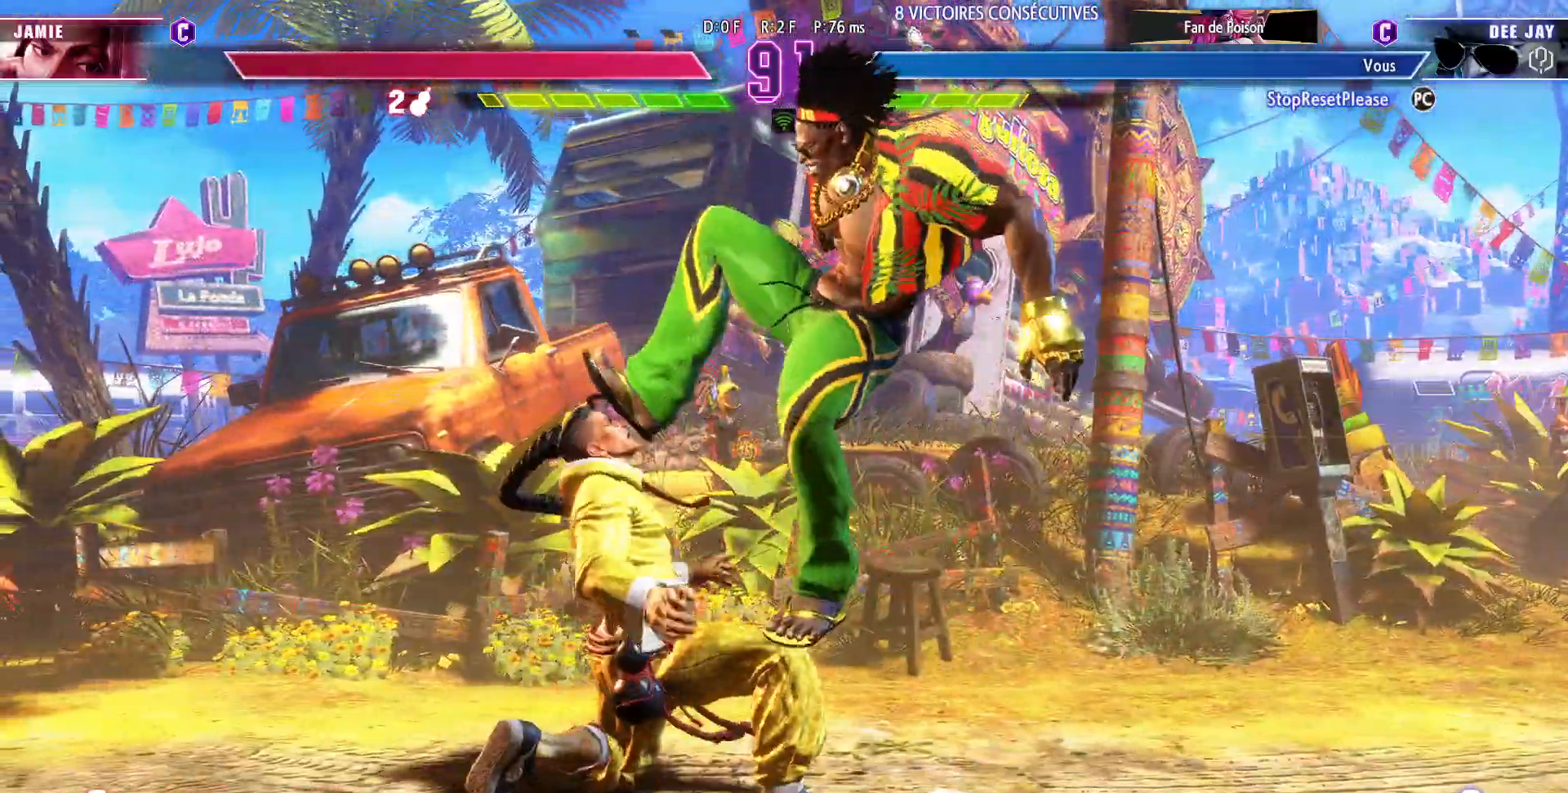
{"dt_ms": 1000, "buttons": [], "left_stick": "center"}
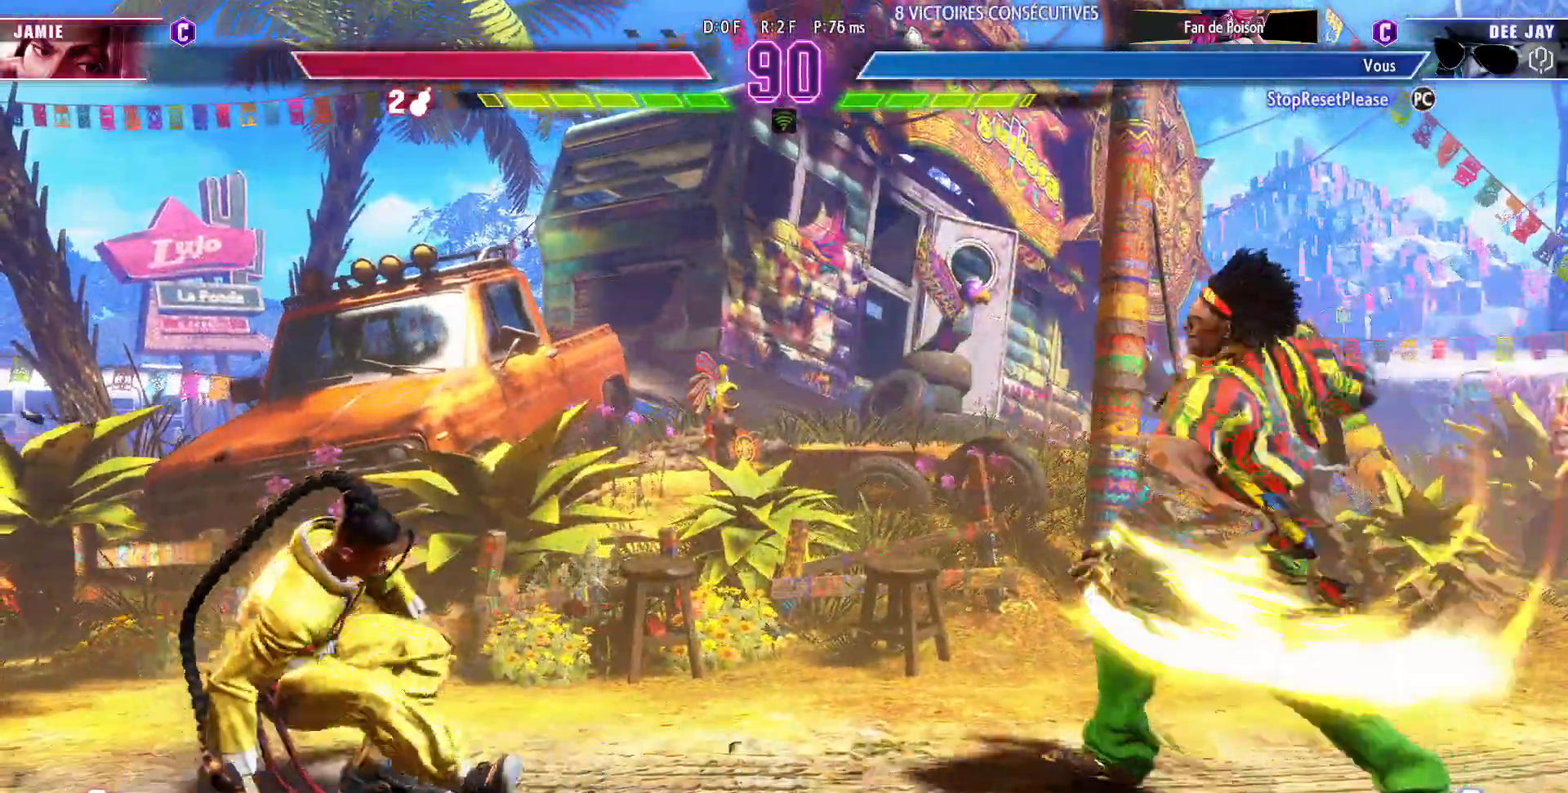
{"dt_ms": 500, "buttons": ["CIRCLE", "TRIANGLE"], "left_stick": "center"}
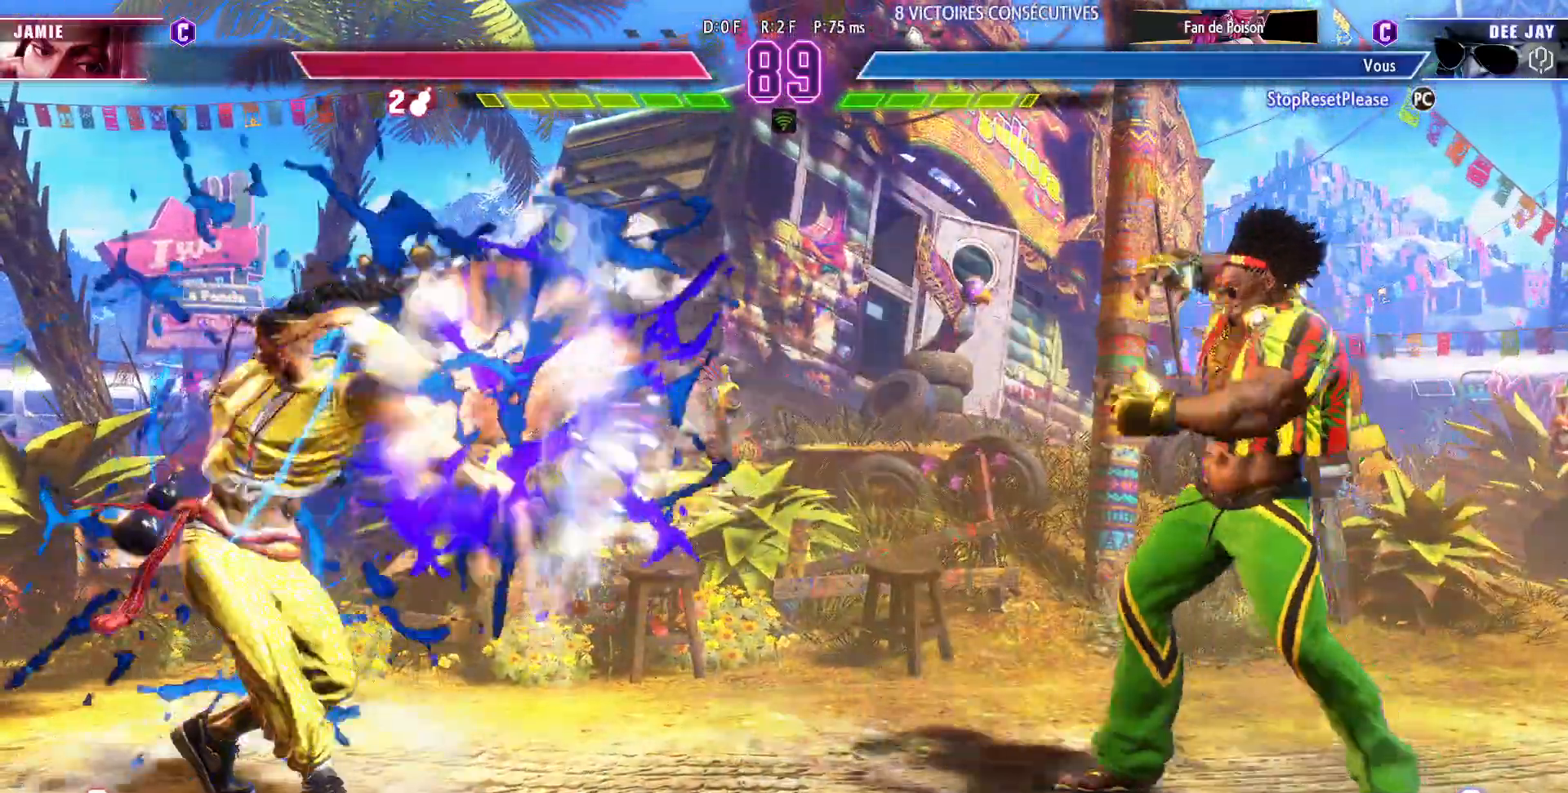
{"dt_ms": 500, "buttons": [], "left_stick": "center", "events": [[83, "CIRCLE", "up"], [83, "TRIANGLE", "up"]]}
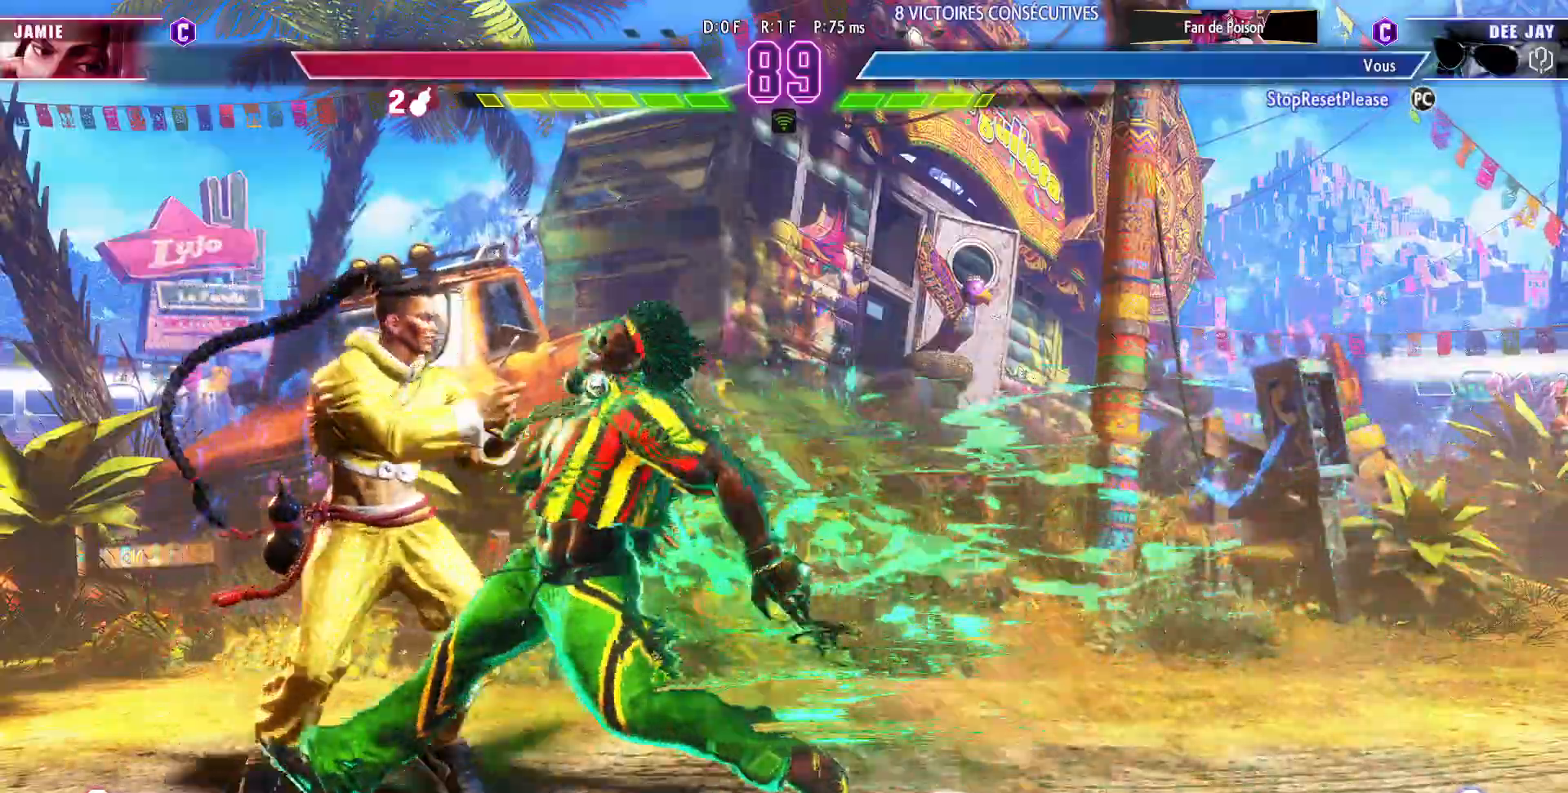
{"dt_ms": 500, "buttons": [], "left_stick": "center", "events": [[50, "CROSS", "down"], [50, "SQUARE", "down"], [150, "CROSS", "up"], [167, "SQUARE", "up"]]}
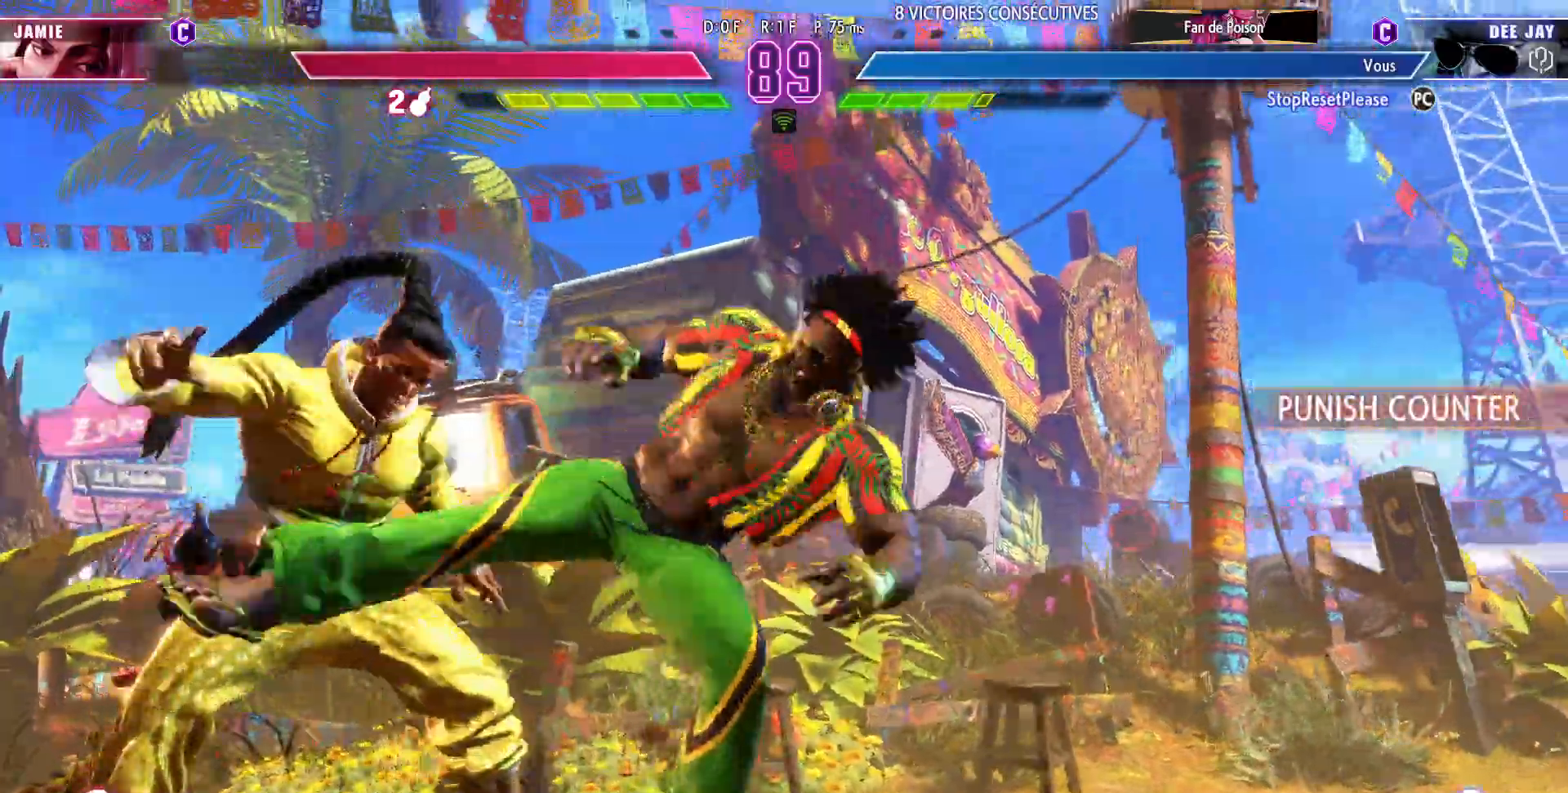
{"dt_ms": 500, "buttons": [], "left_stick": "center", "events": []}
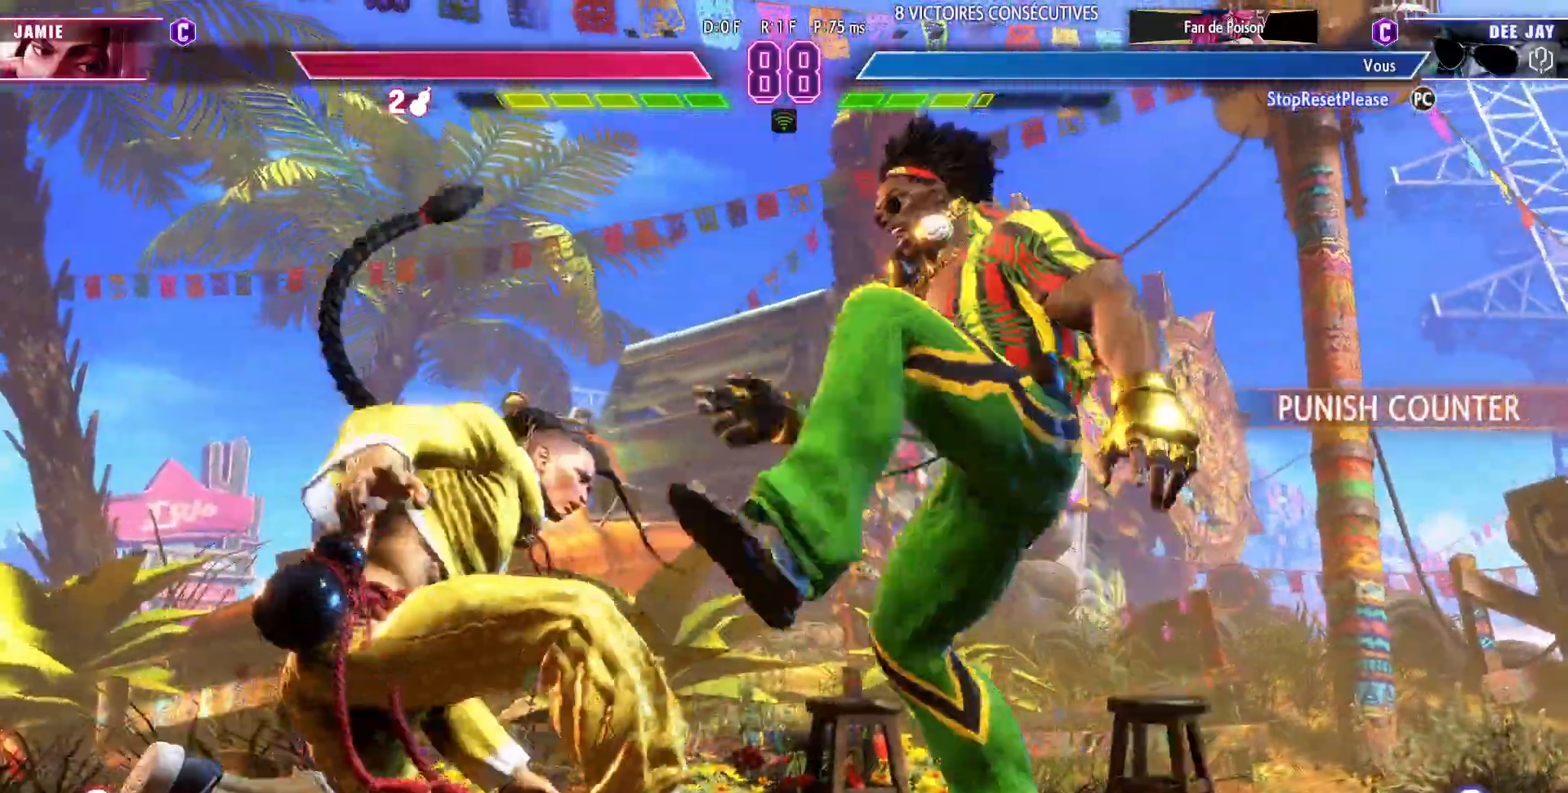
{"dt_ms": 1000, "buttons": [], "left_stick": "down-right"}
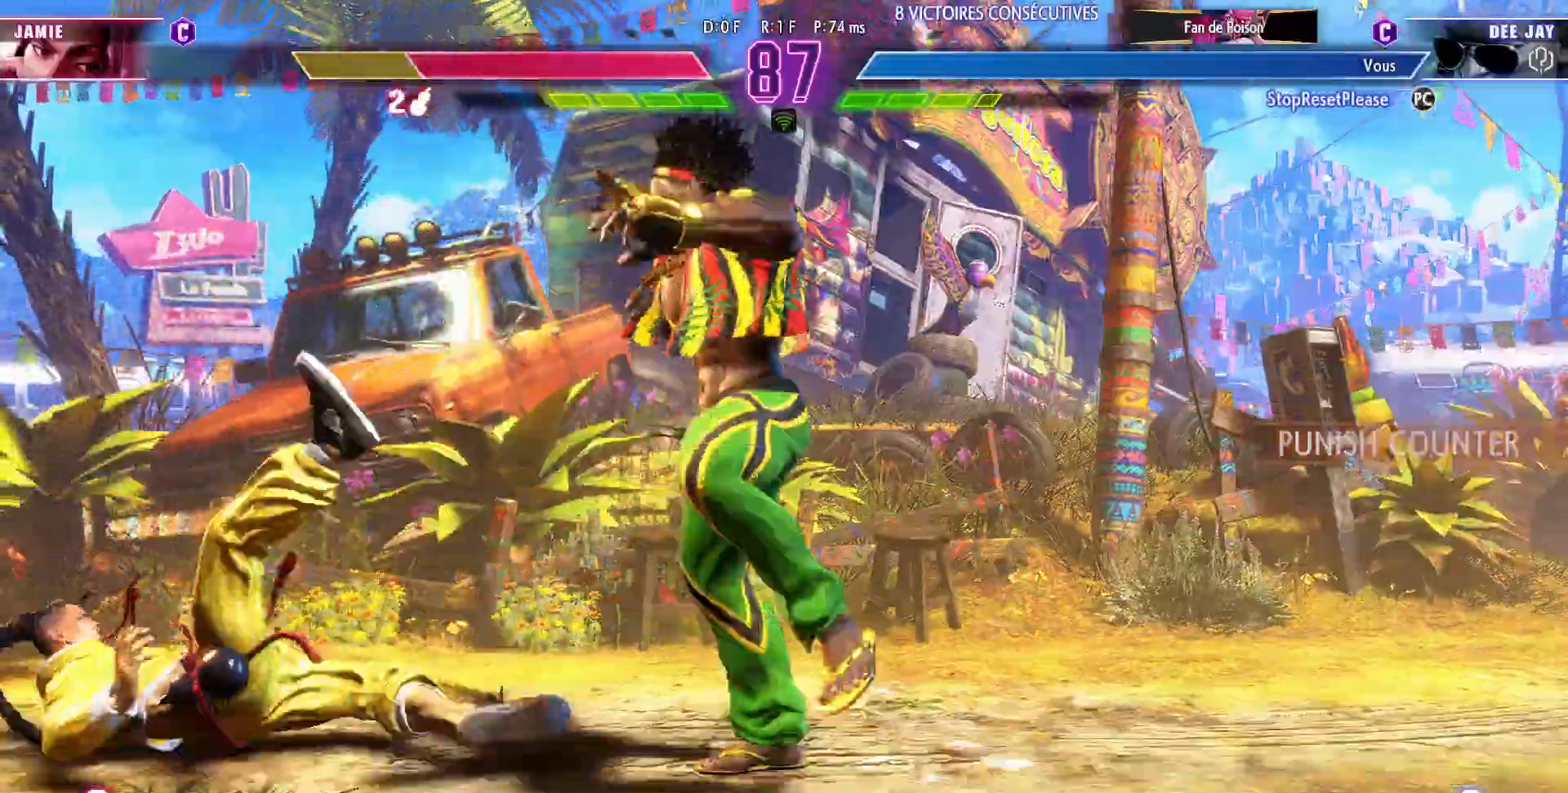
{"dt_ms": 500, "buttons": [], "left_stick": "center", "events": [[217, "left_stick", "left"], [233, "R1", "down"], [317, "left_stick", "center"], [333, "R1", "up"]]}
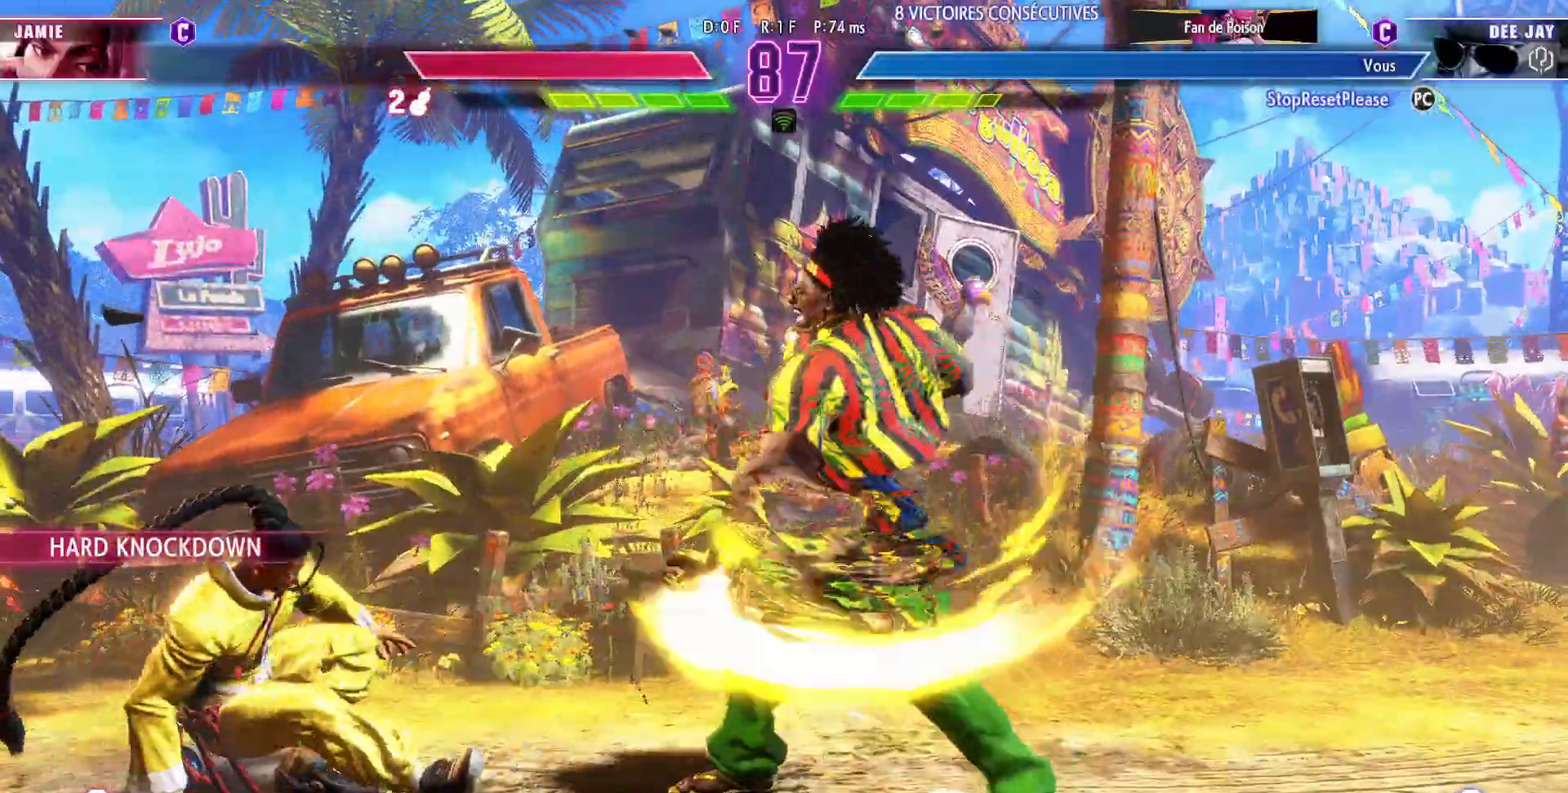
{"dt_ms": 500, "buttons": [], "left_stick": "center", "events": []}
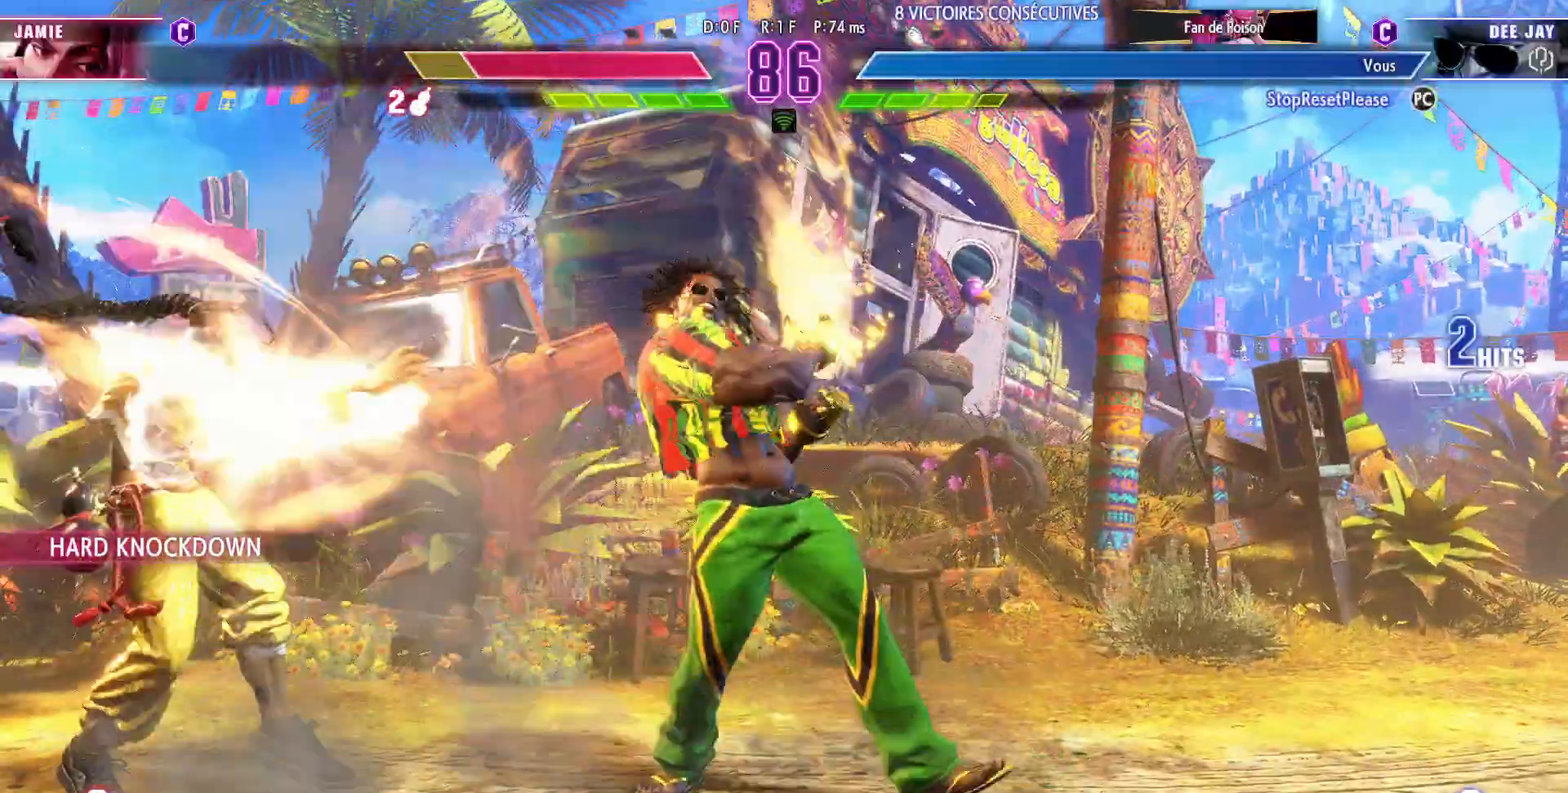
{"dt_ms": 500, "buttons": [], "left_stick": "down-right"}
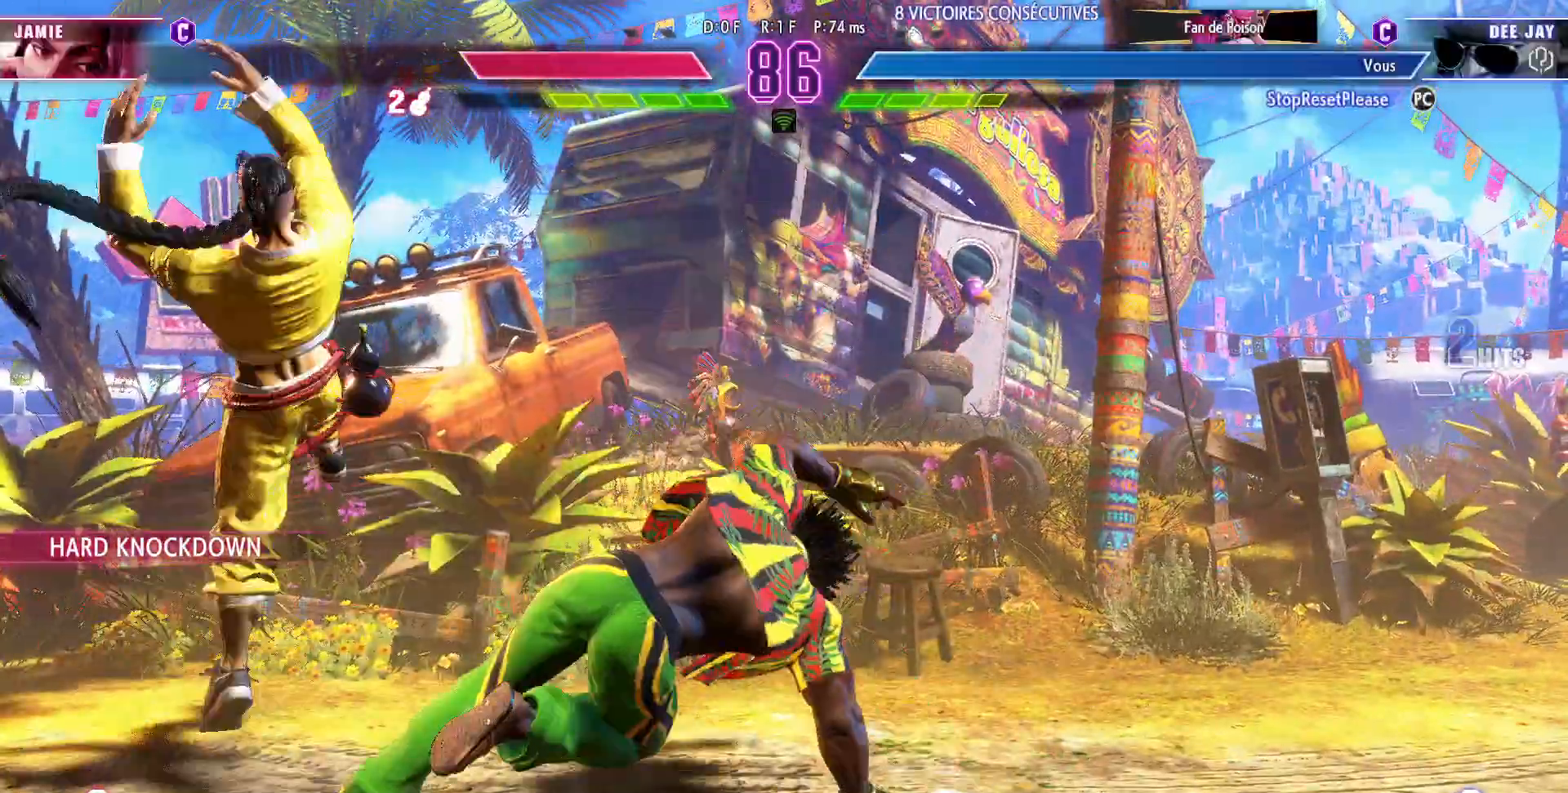
{"dt_ms": 500, "buttons": [], "left_stick": "down-right", "events": [[200, "left_stick", "right"], [400, "R1", "down"], [417, "left_stick", "down-right"], [500, "R1", "up"]]}
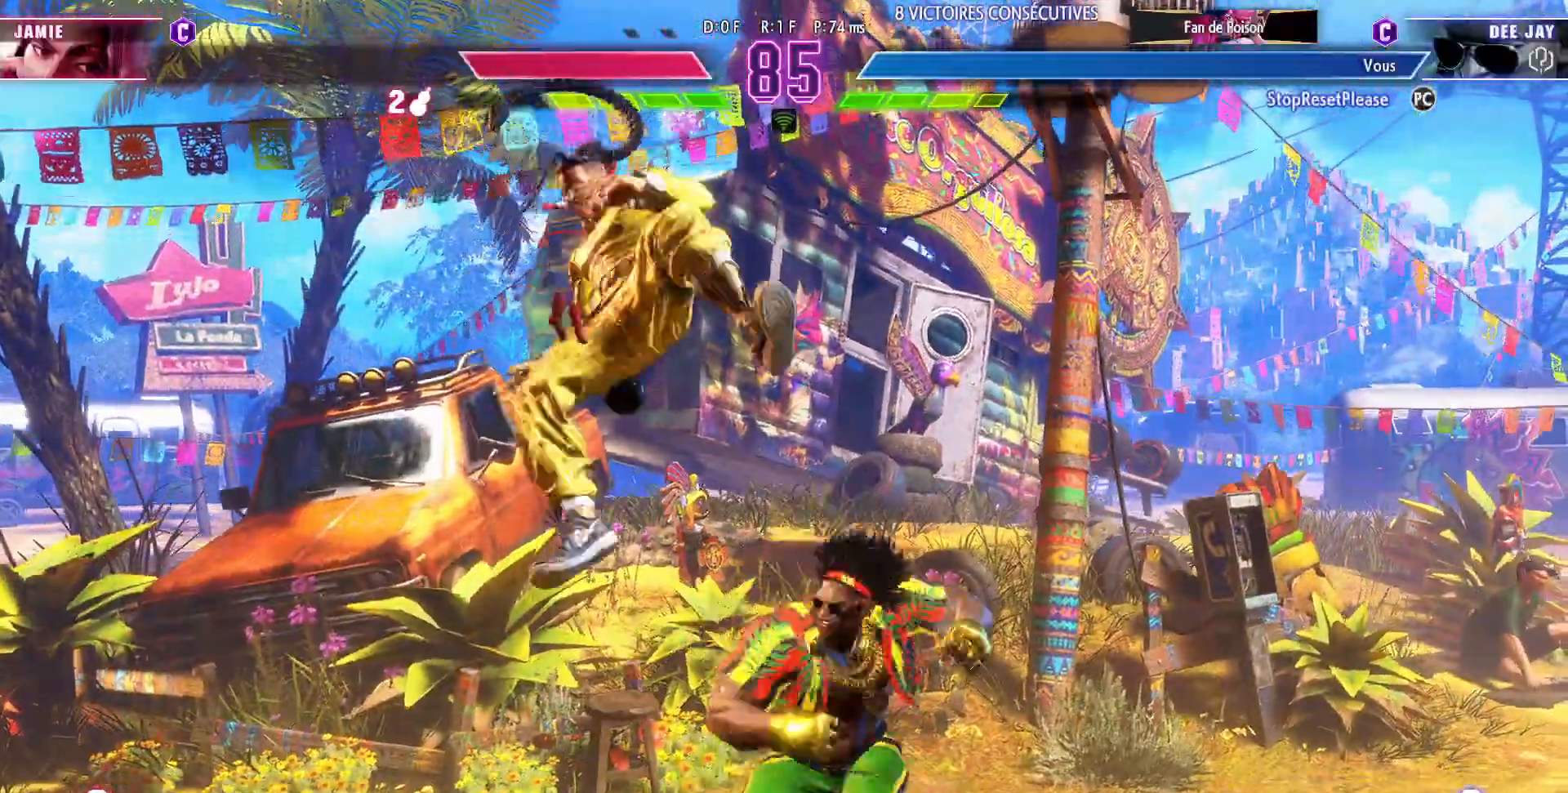
{"dt_ms": 500, "buttons": [], "left_stick": "down-right", "events": []}
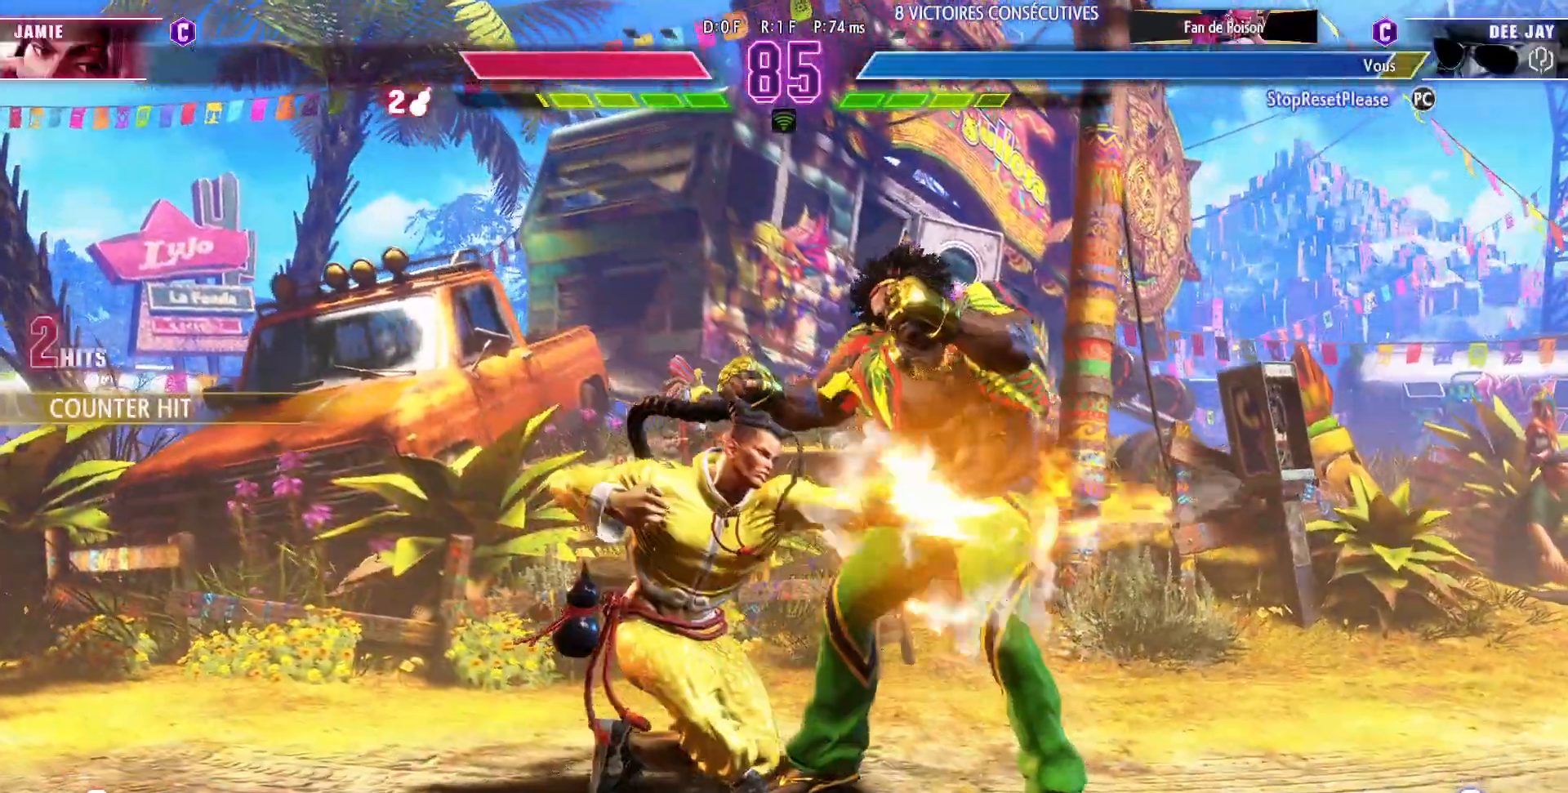
{"dt_ms": 1000, "buttons": [], "left_stick": "down-right"}
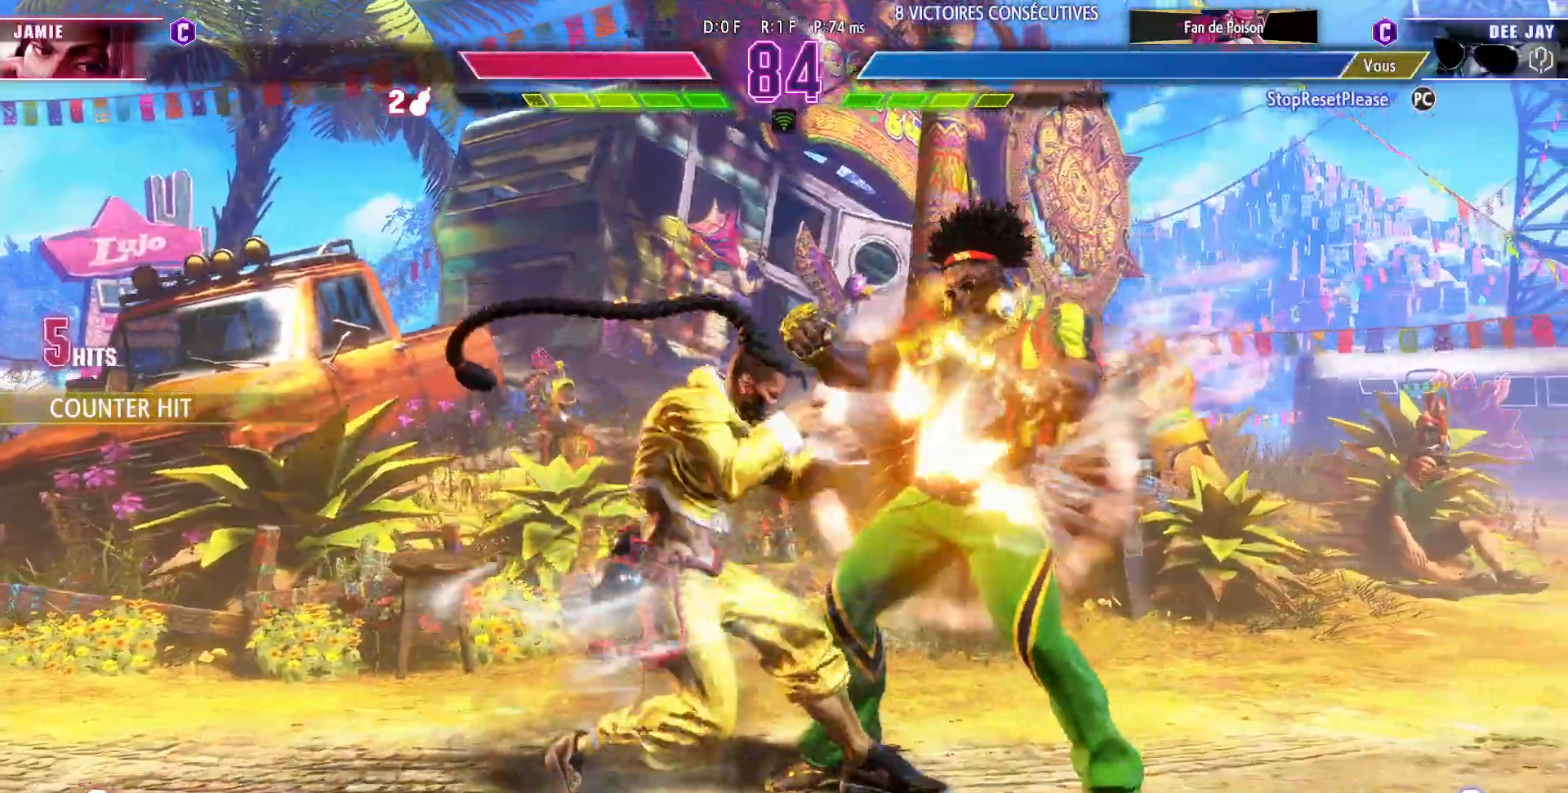
{"dt_ms": 500, "buttons": [], "left_stick": "right", "events": [[383, "CIRCLE", "down"], [383, "left_stick", "up"], [400, "R2", "down"], [483, "CIRCLE", "up"], [483, "R2", "up"], [483, "left_stick", "right"]]}
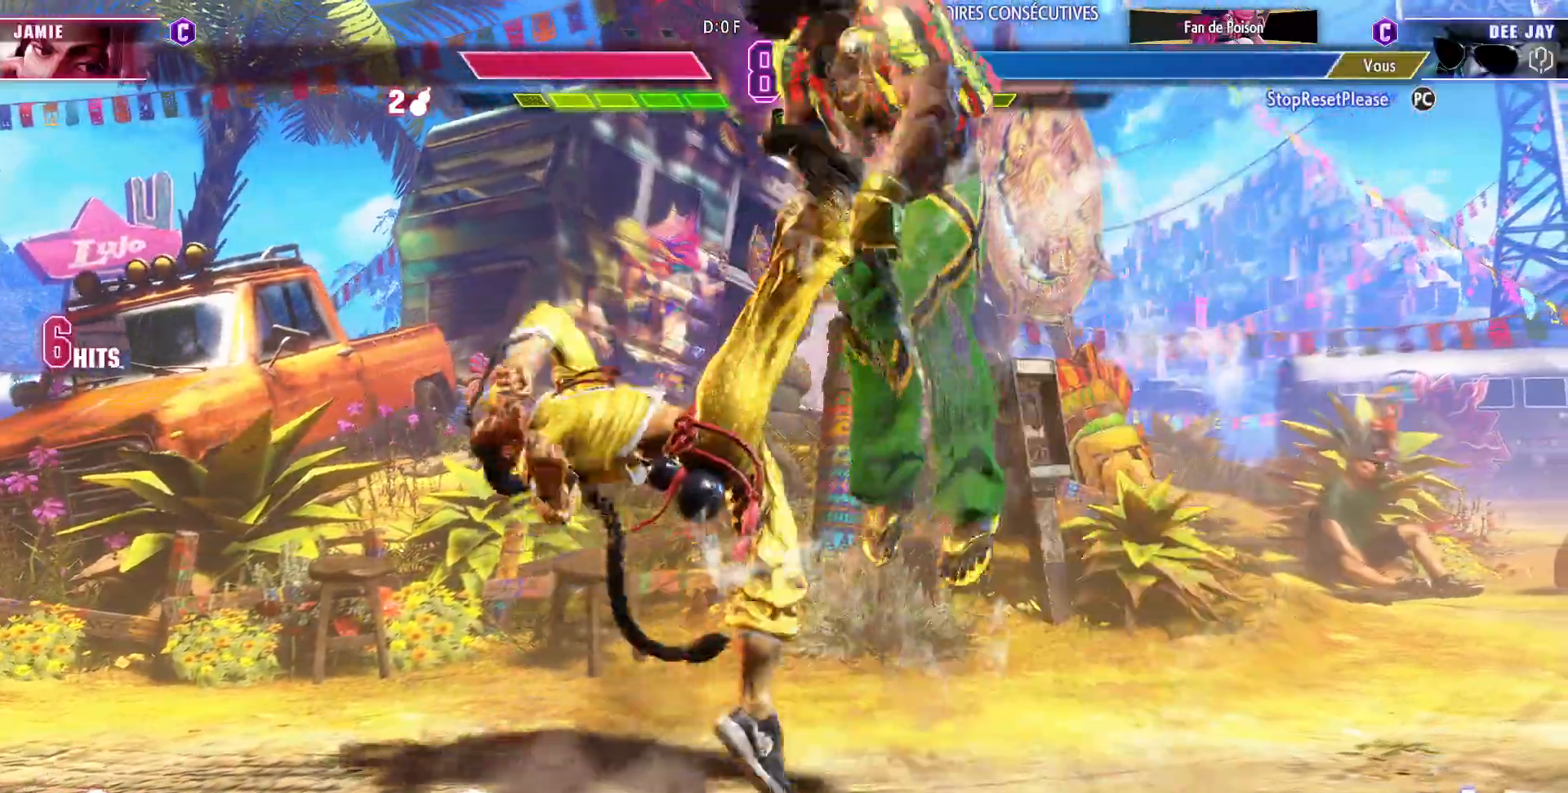
{"dt_ms": 500, "buttons": [], "left_stick": "down-right", "events": [[17, "left_stick", "down-right"]]}
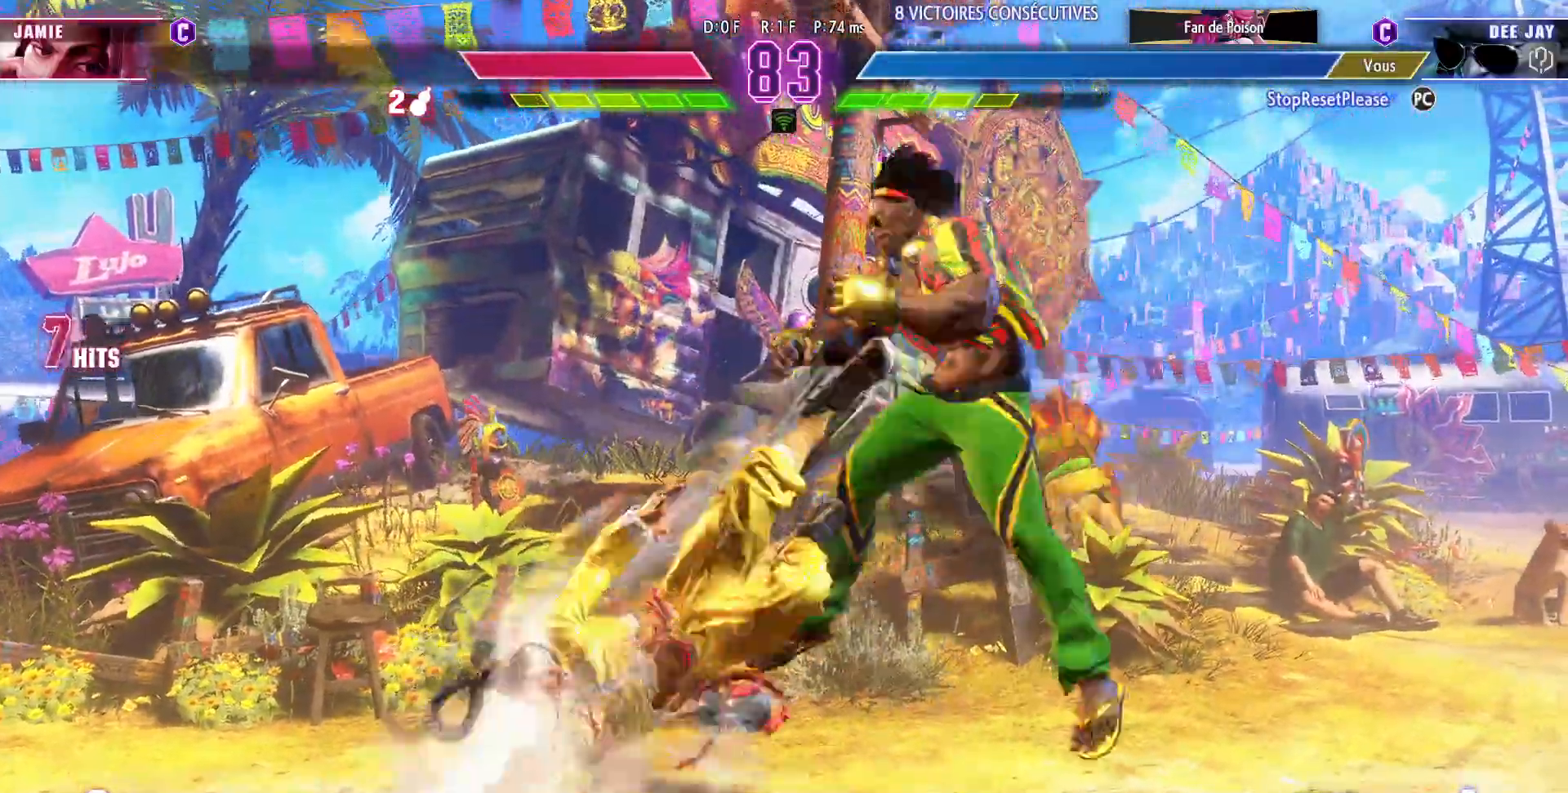
{"dt_ms": 500, "buttons": [], "left_stick": "down-right", "events": []}
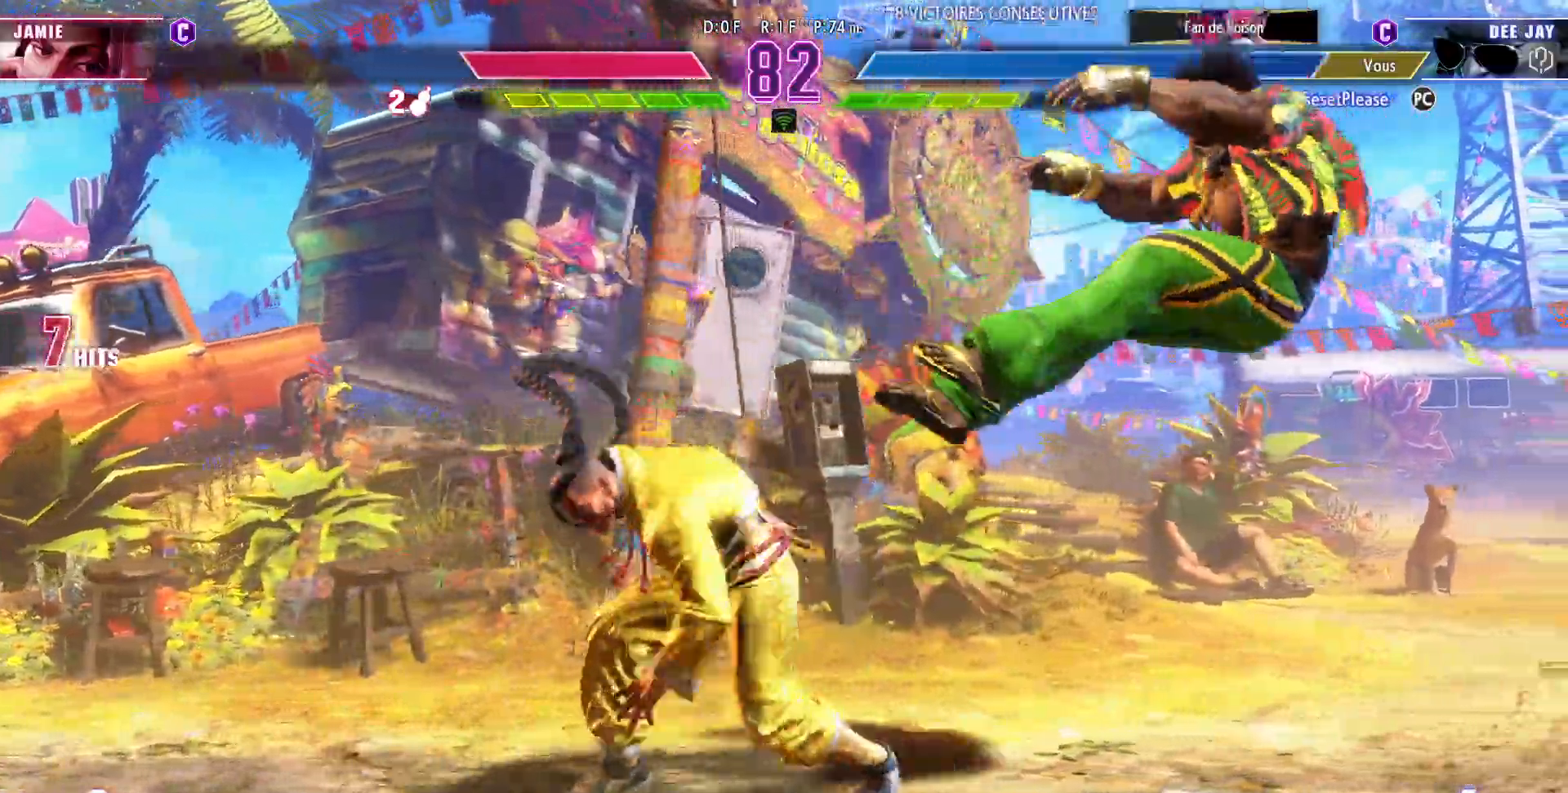
{"dt_ms": 500, "buttons": [], "left_stick": "down-right"}
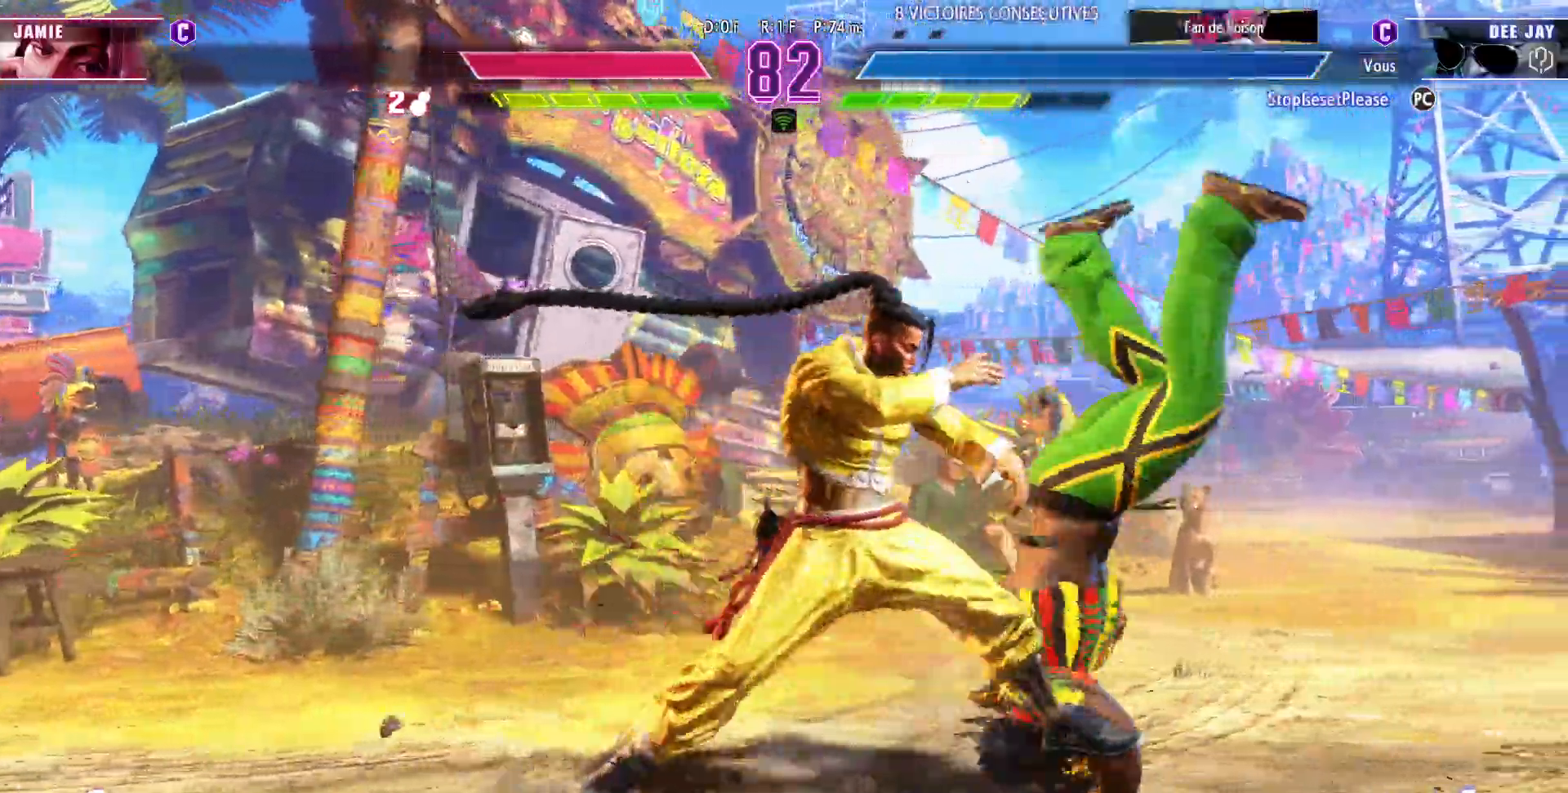
{"dt_ms": 500, "buttons": [], "left_stick": "down-right", "events": []}
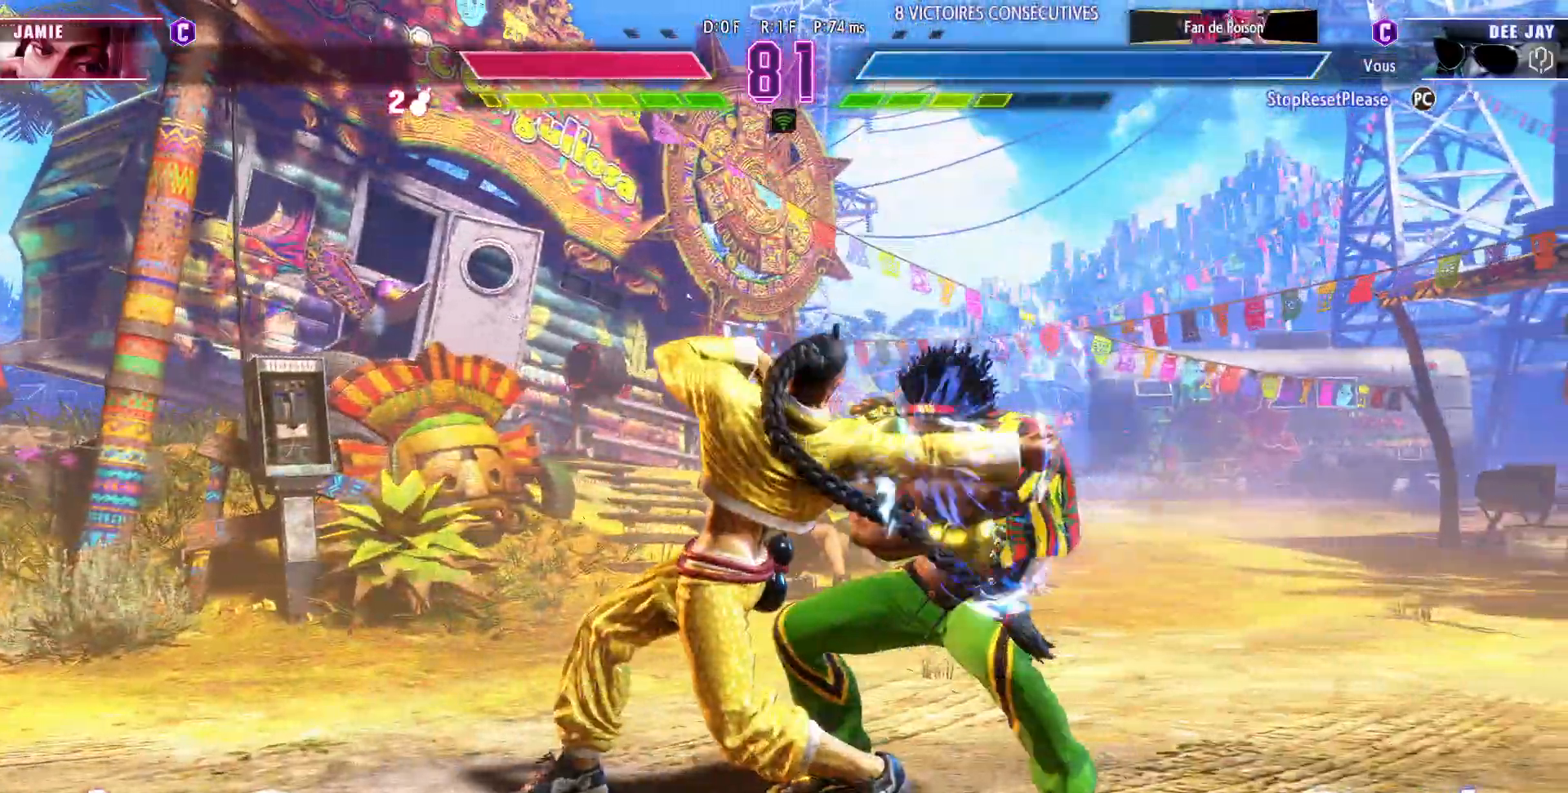
{"dt_ms": 500, "buttons": [], "left_stick": "down-right"}
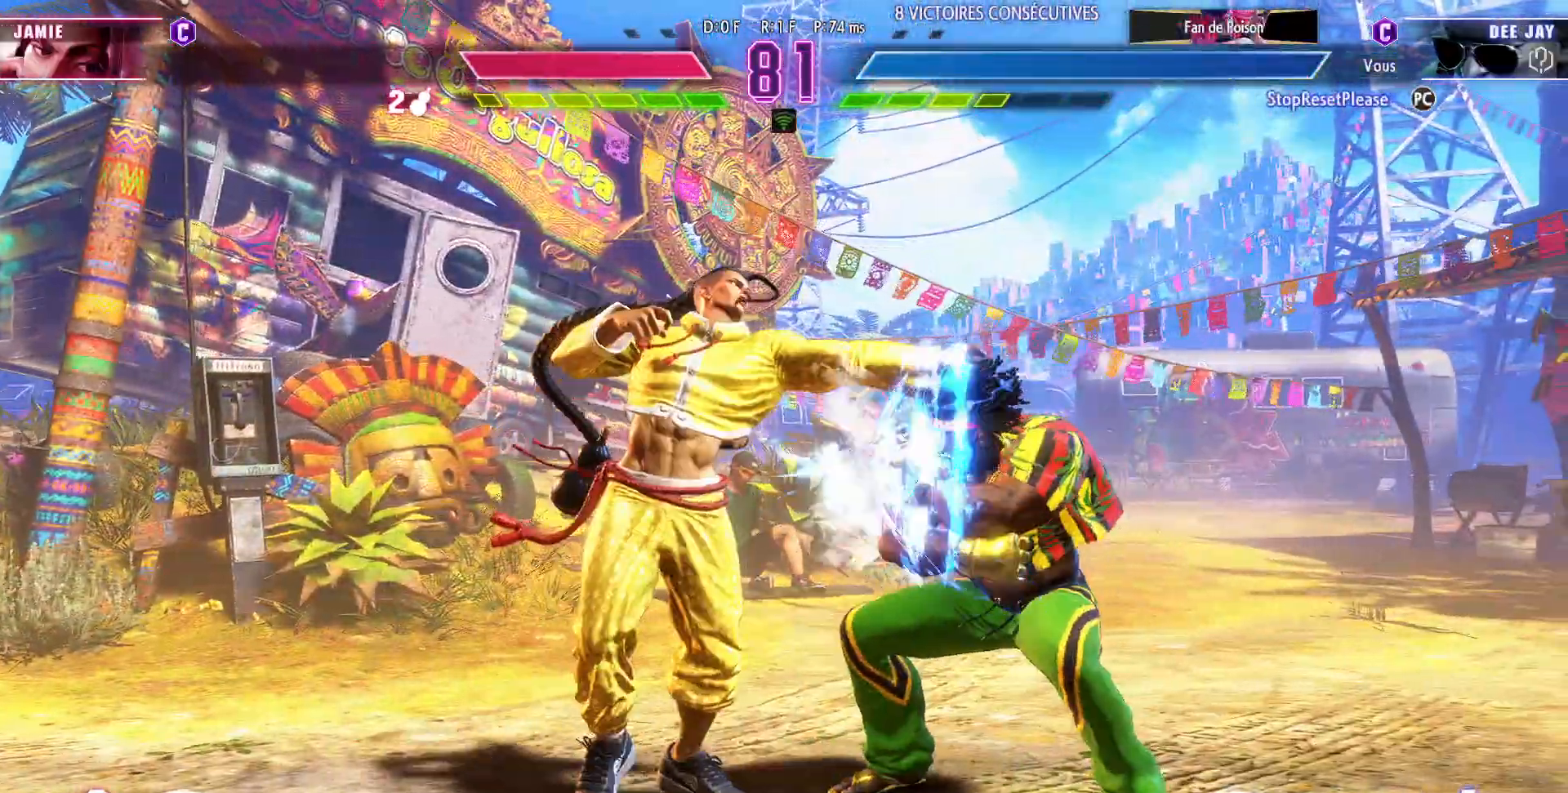
{"dt_ms": 500, "buttons": [], "left_stick": "down-right", "events": [[167, "TRIANGLE", "down"], [300, "TRIANGLE", "up"]]}
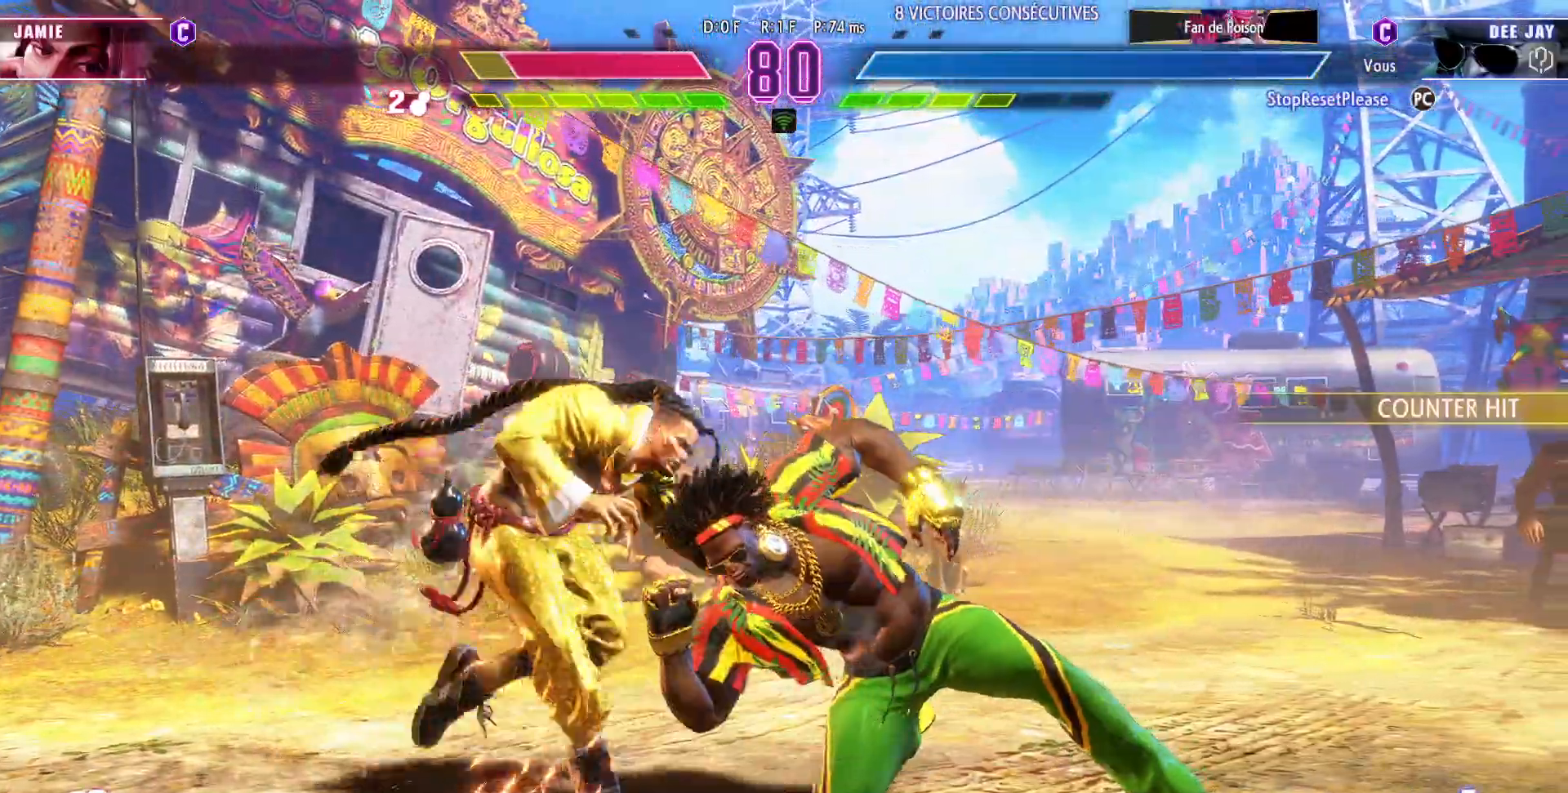
{"dt_ms": 500, "buttons": [], "left_stick": "right", "events": [[183, "left_stick", "right"]]}
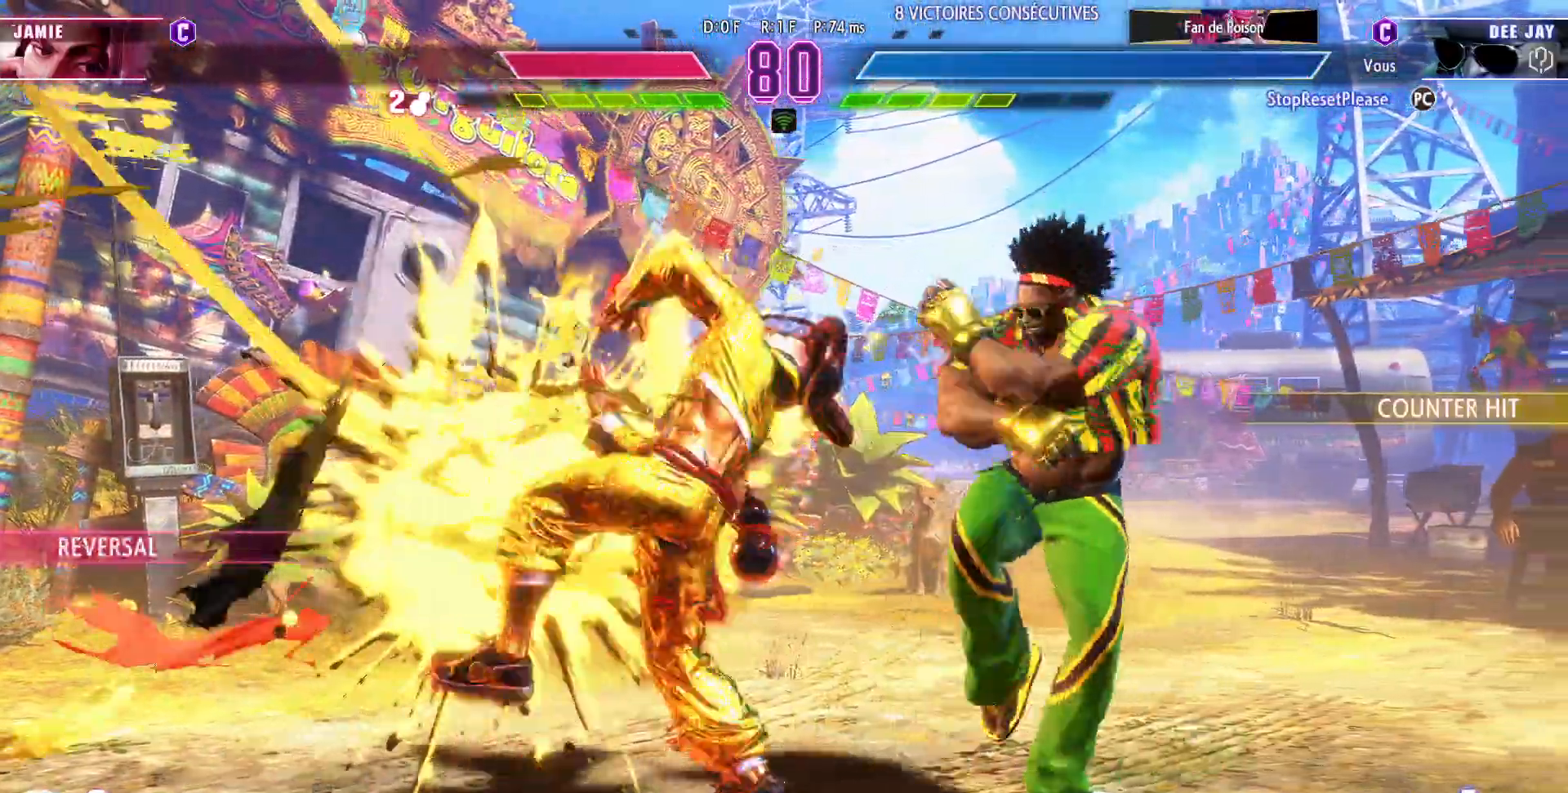
{"dt_ms": 500, "buttons": [], "left_stick": "down-right"}
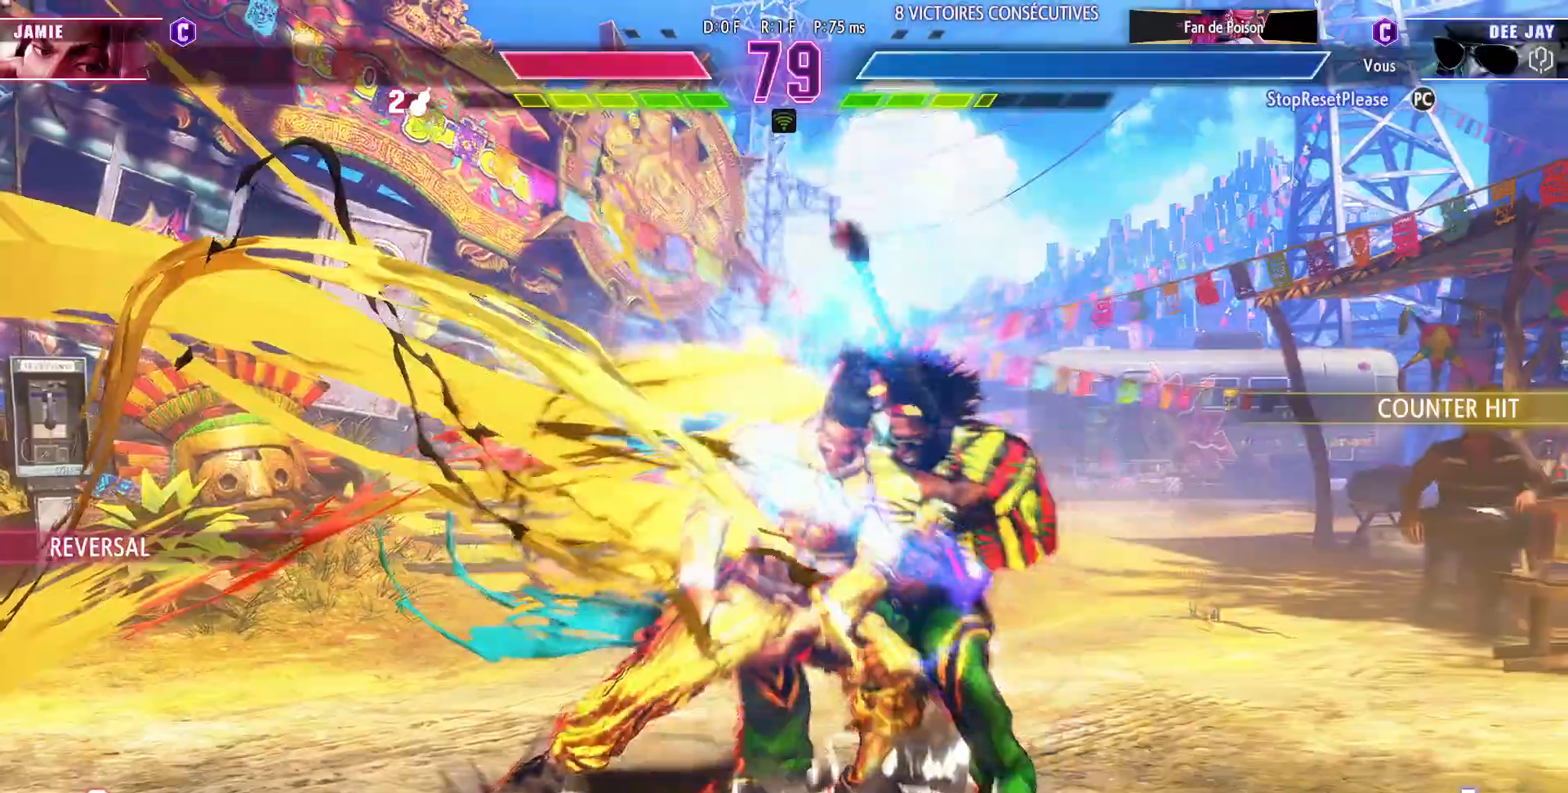
{"dt_ms": 1000, "buttons": [], "left_stick": "down-right"}
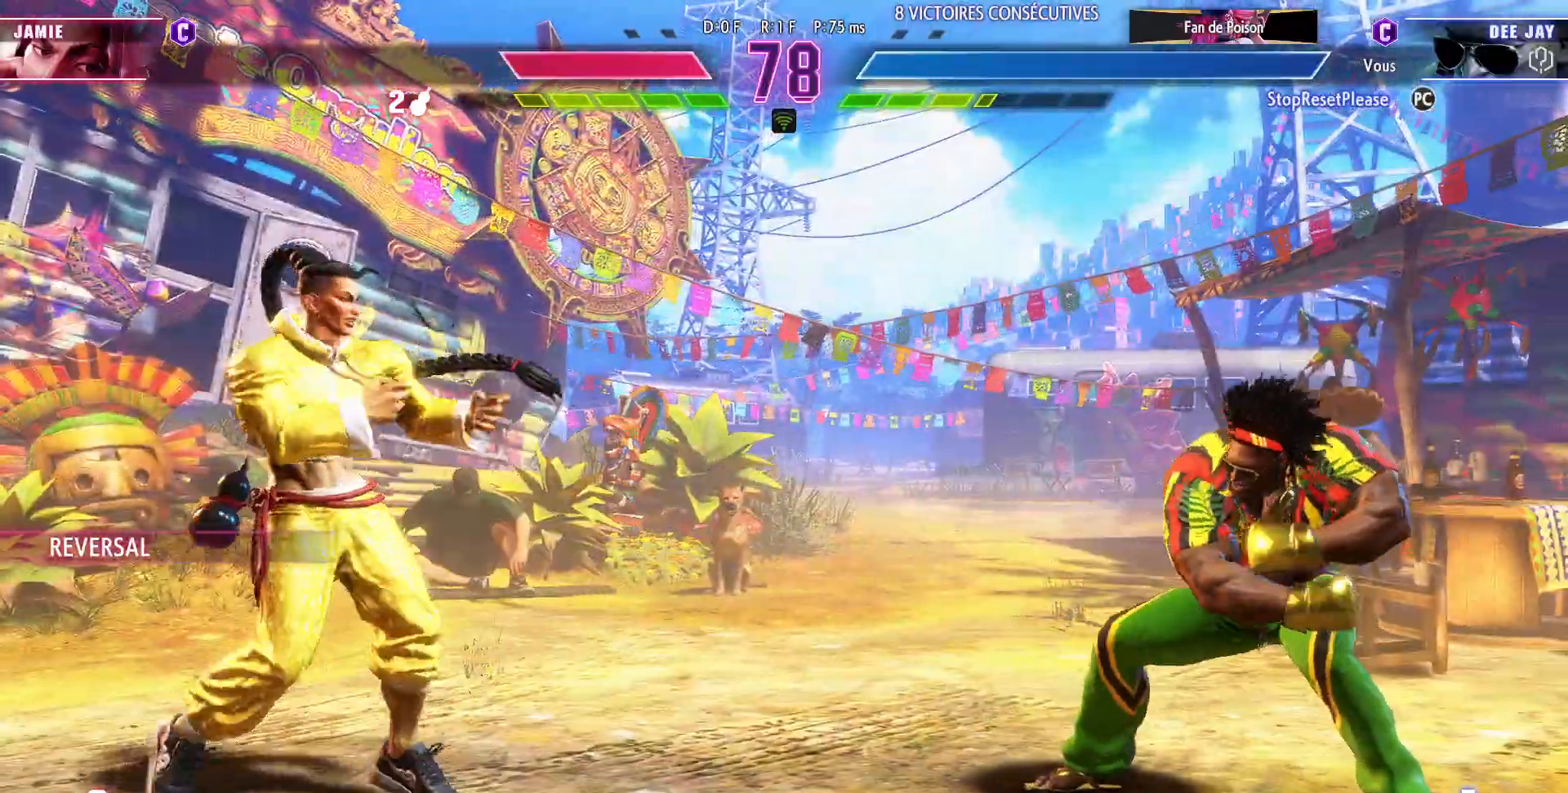
{"dt_ms": 500, "buttons": [], "left_stick": "down-right", "events": []}
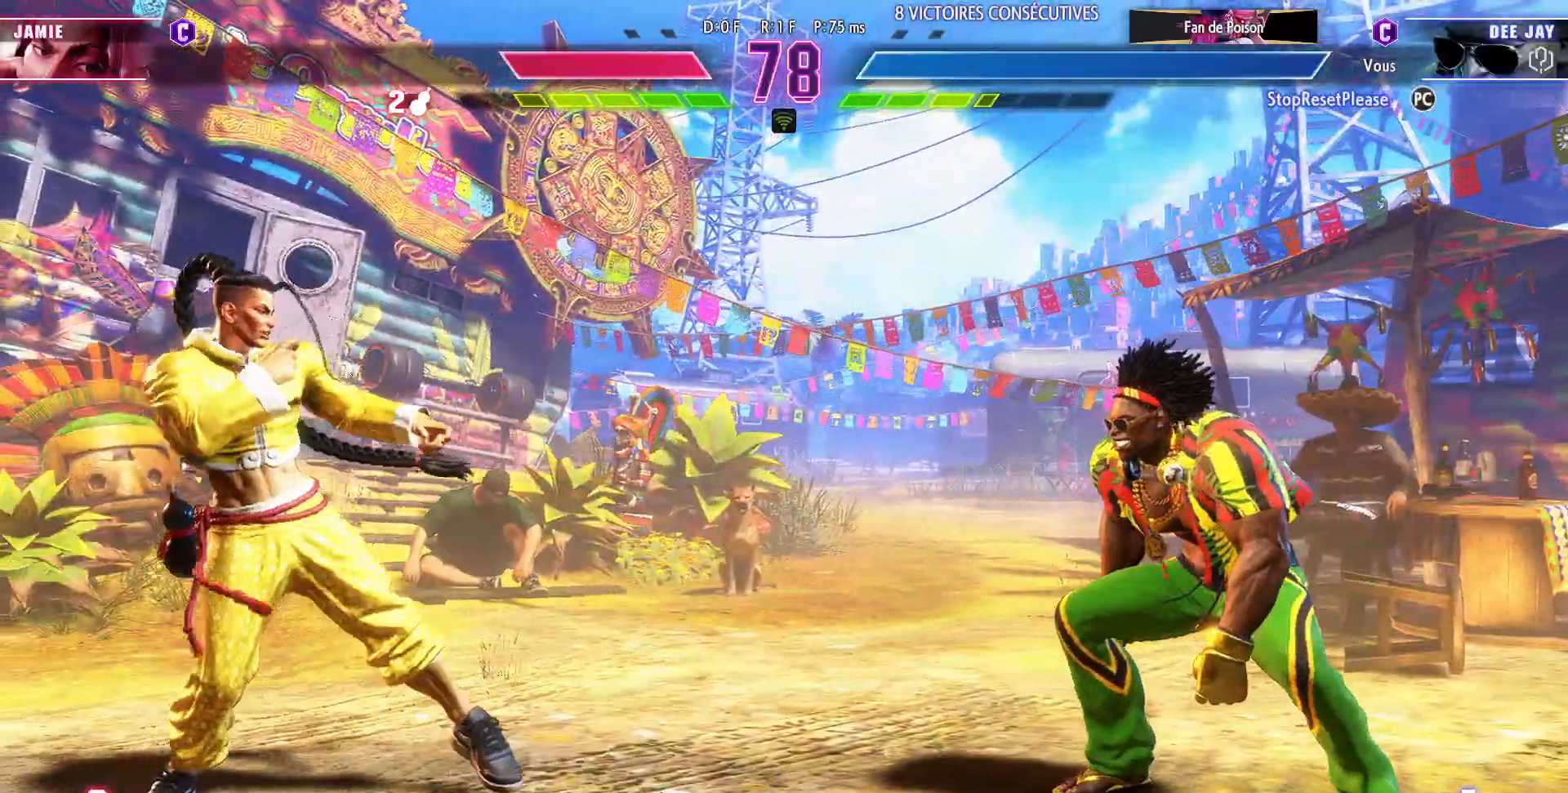
{"dt_ms": 500, "buttons": [], "left_stick": "down-right", "events": [[300, "left_stick", "left"], [317, "R1", "down"], [383, "R1", "up"], [400, "left_stick", "center"], [450, "left_stick", "down-right"]]}
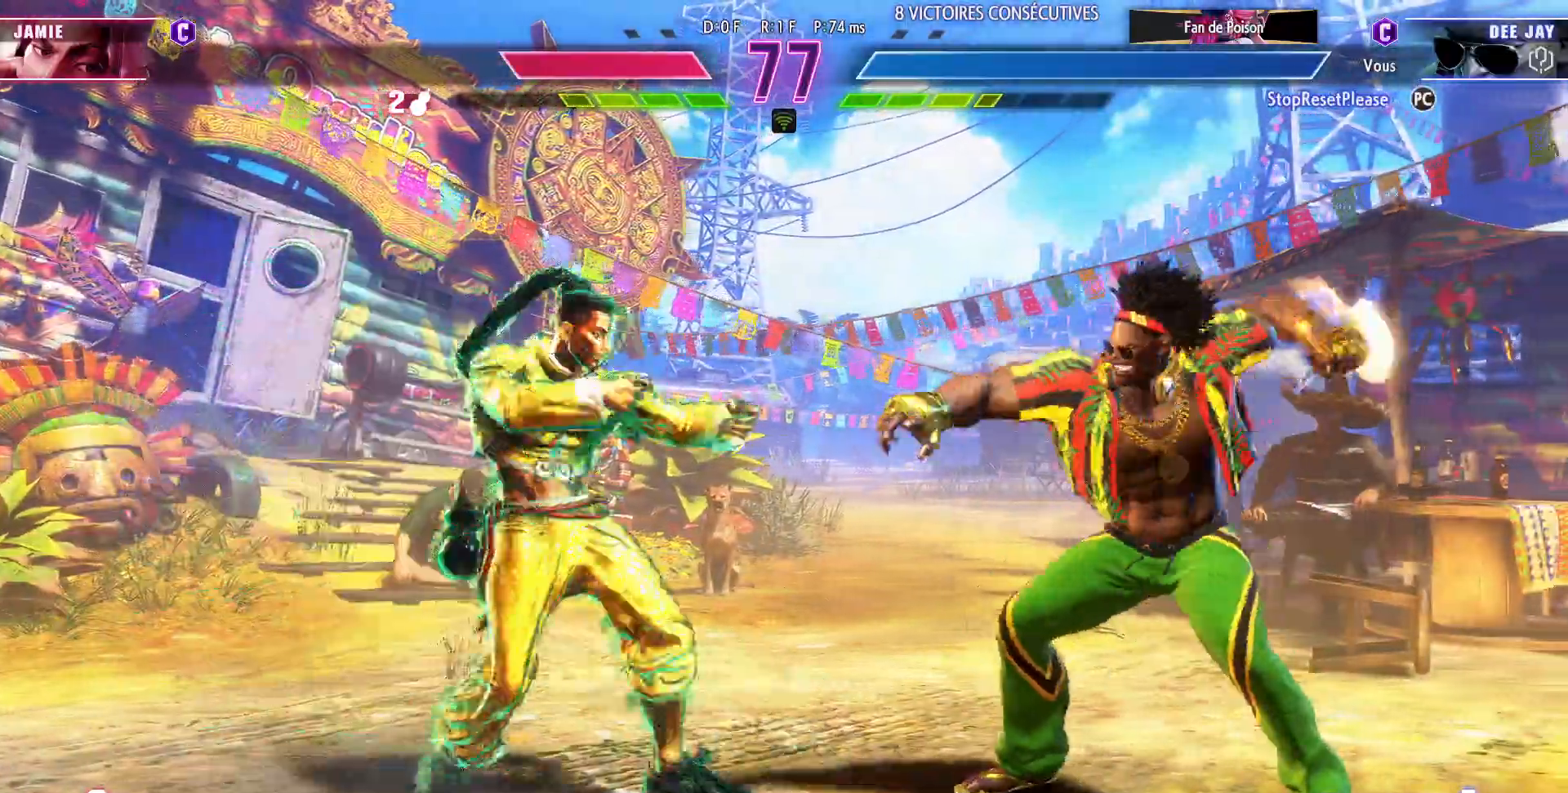
{"dt_ms": 500, "buttons": [], "left_stick": "down-right", "events": []}
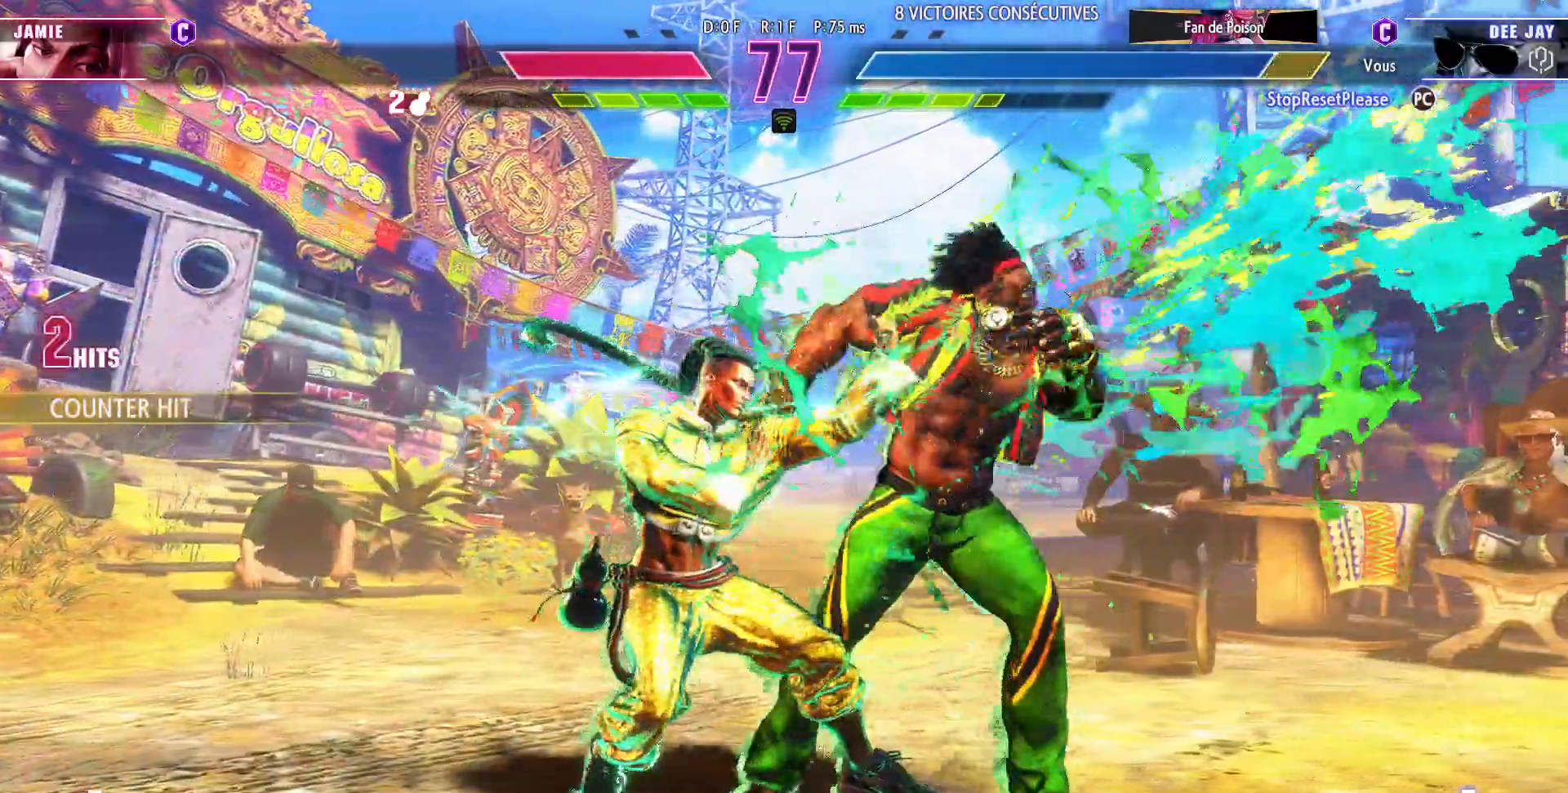
{"dt_ms": 500, "buttons": [], "left_stick": "down-right", "events": []}
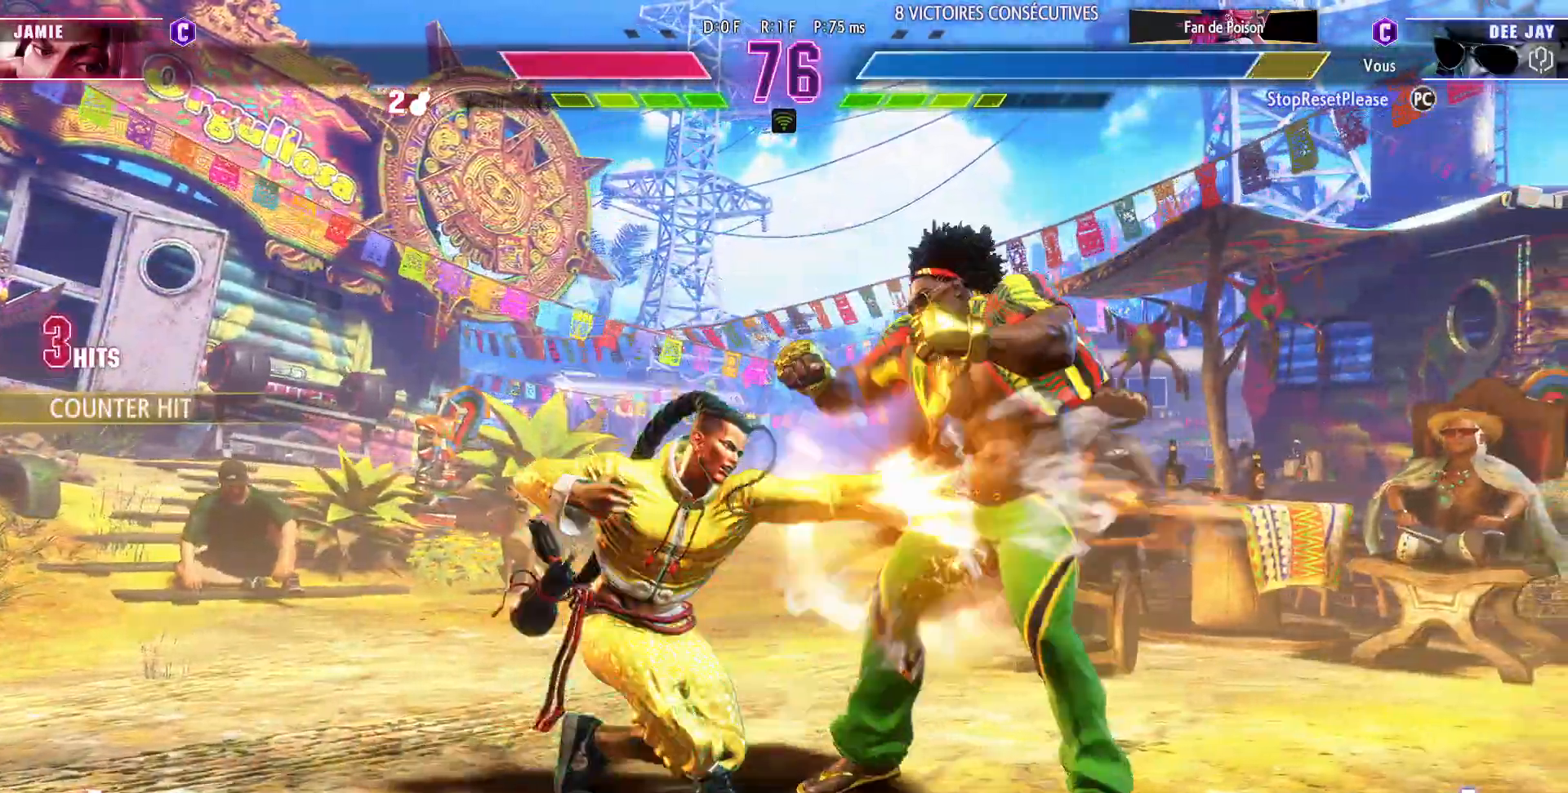
{"dt_ms": 500, "buttons": [], "left_stick": "down-right", "events": []}
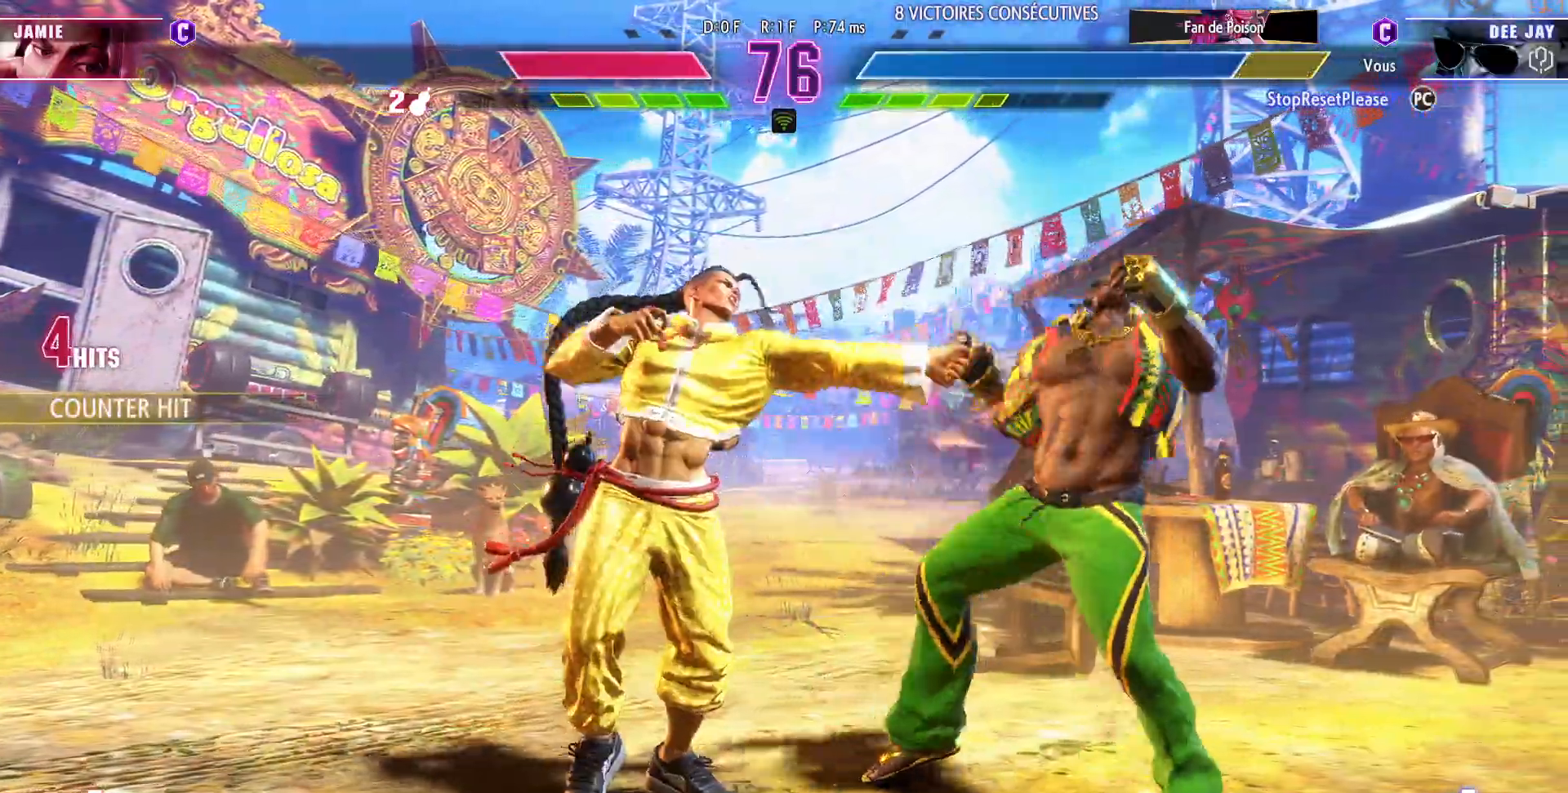
{"dt_ms": 500, "buttons": [], "left_stick": "down-right", "events": []}